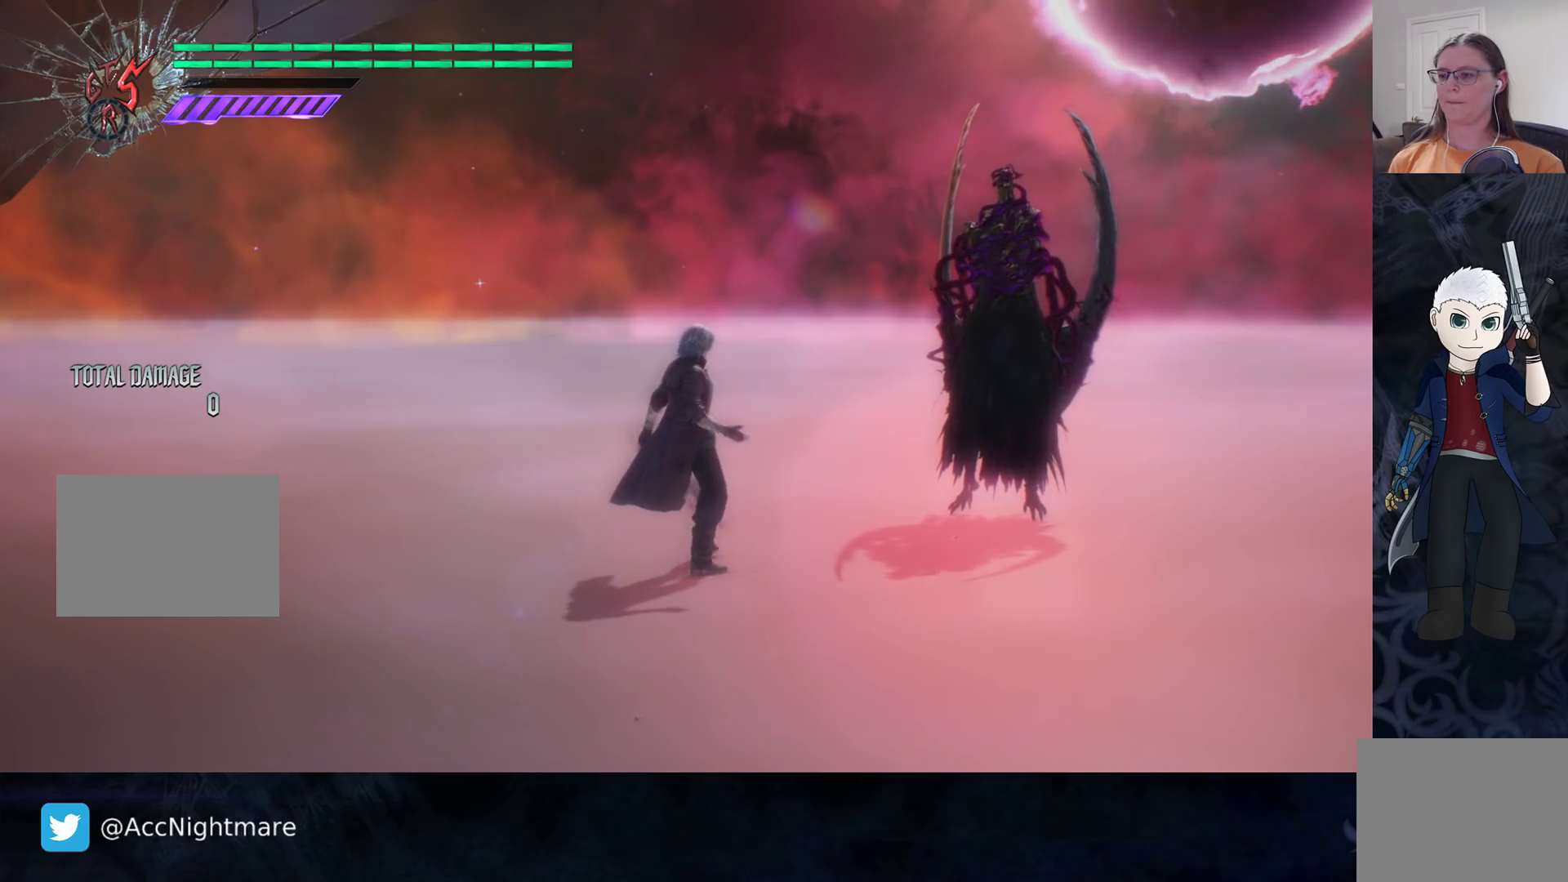
Gameplay with a controller (PlayStation layout); each line is a JSON object with the inputs held at the frame after it. "events" lists button and stick changes between this image and that frame as [ms after this image, input, new state], when the widget could be followed in between. Not read: R1 R3 SELECT.
{"buttons": [], "left_stick": "center", "right_stick": "center", "events": [[167, "L3", "down"], [267, "L3", "up"], [383, "L3", "down"], [450, "L3", "up"]]}
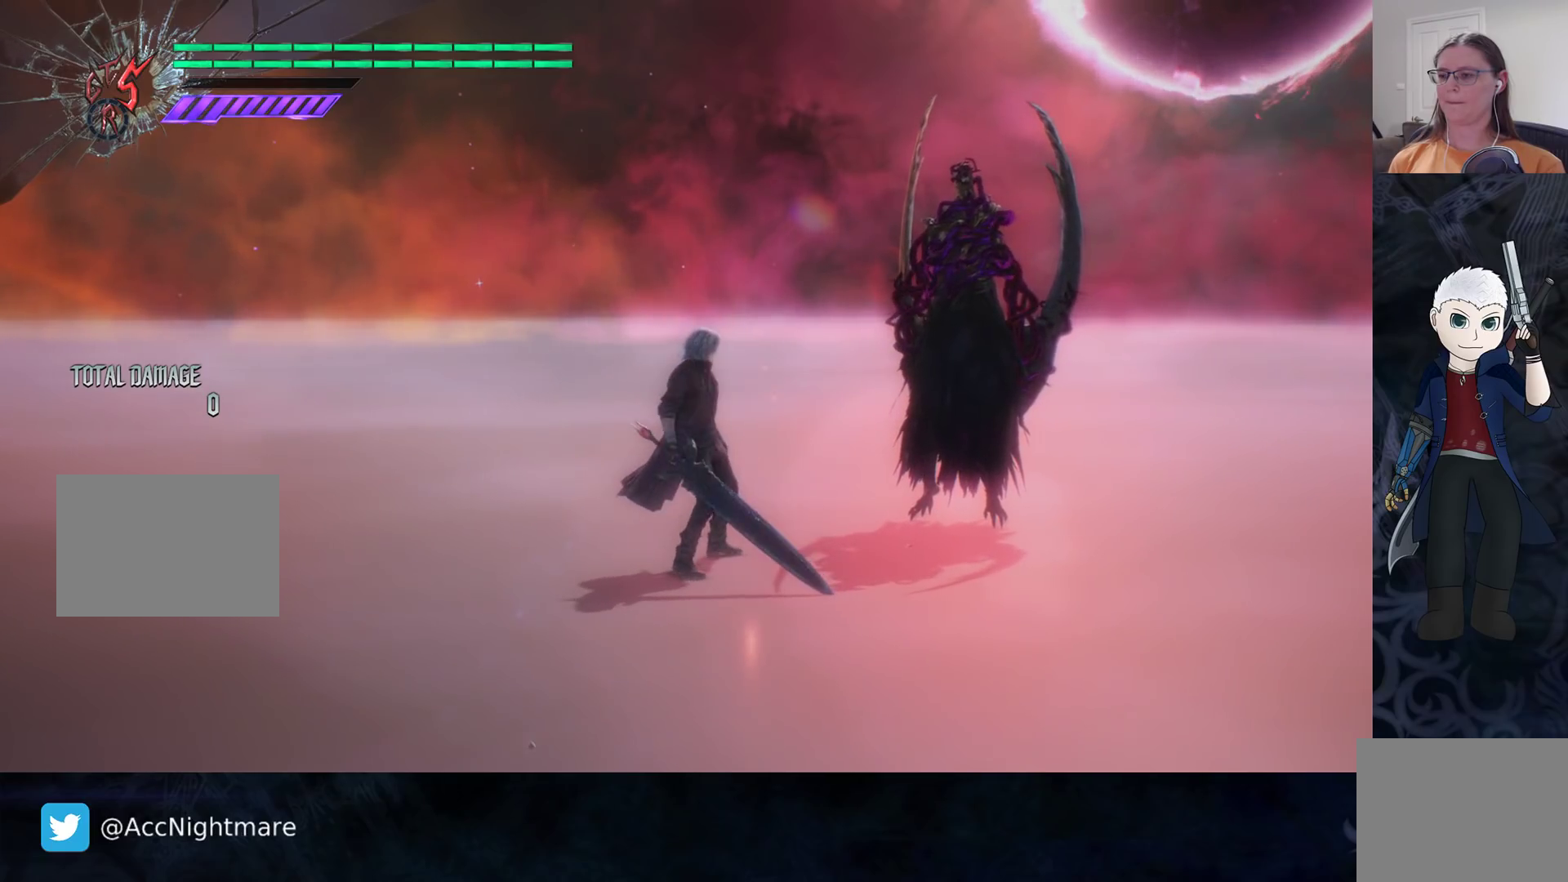
{"buttons": ["L3"], "left_stick": "center", "right_stick": "center", "events": [[83, "L3", "down"], [167, "L3", "up"], [433, "L3", "down"]]}
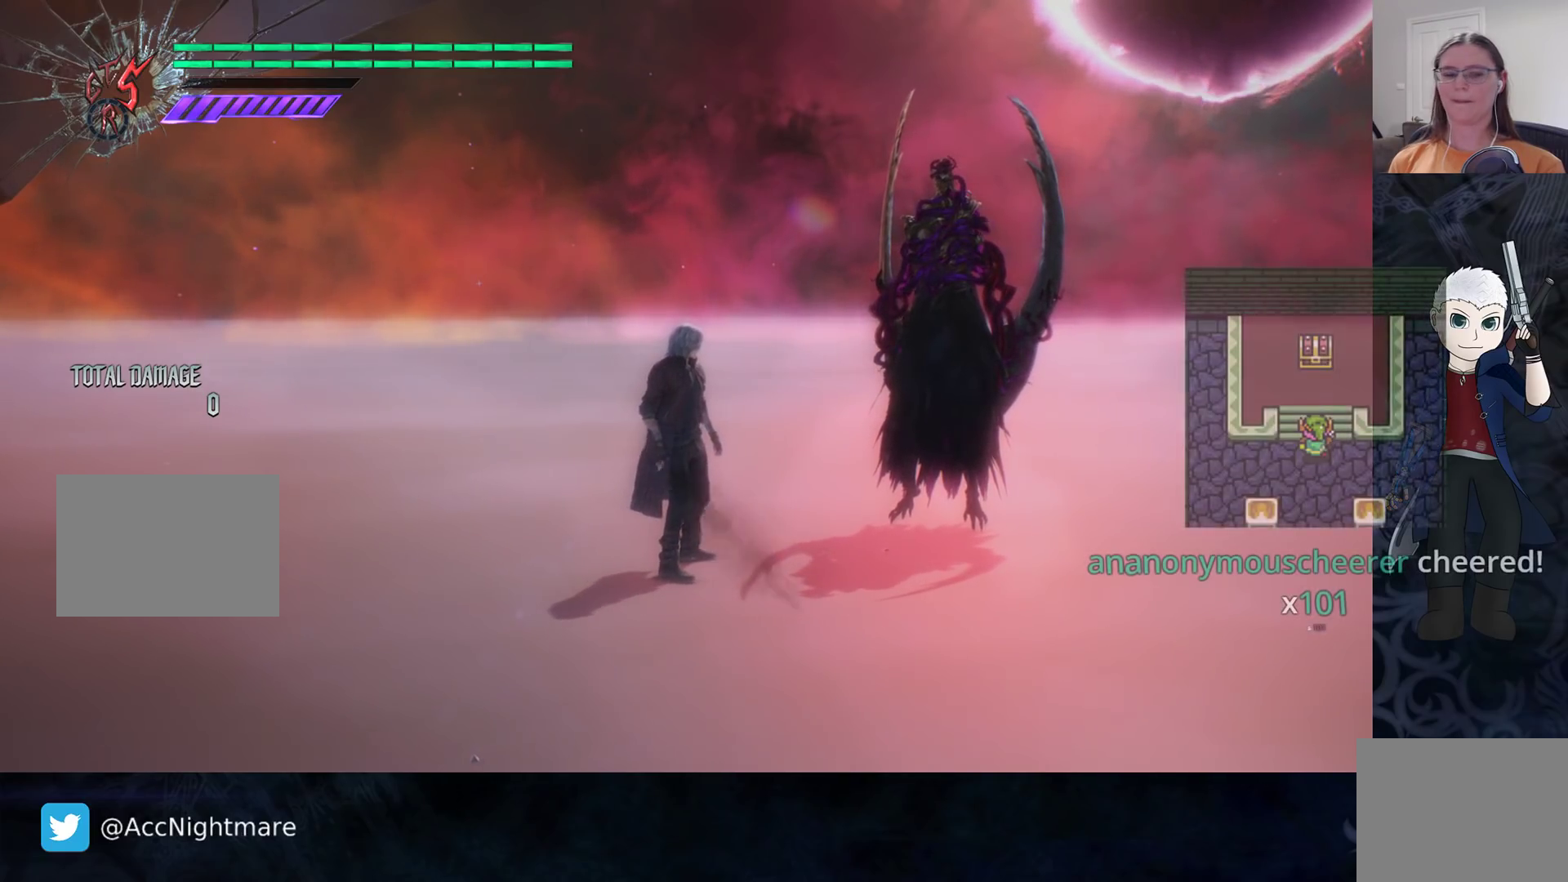
{"buttons": ["R2"], "left_stick": "center", "right_stick": "center", "events": [[17, "L3", "up"], [450, "R2", "down"]]}
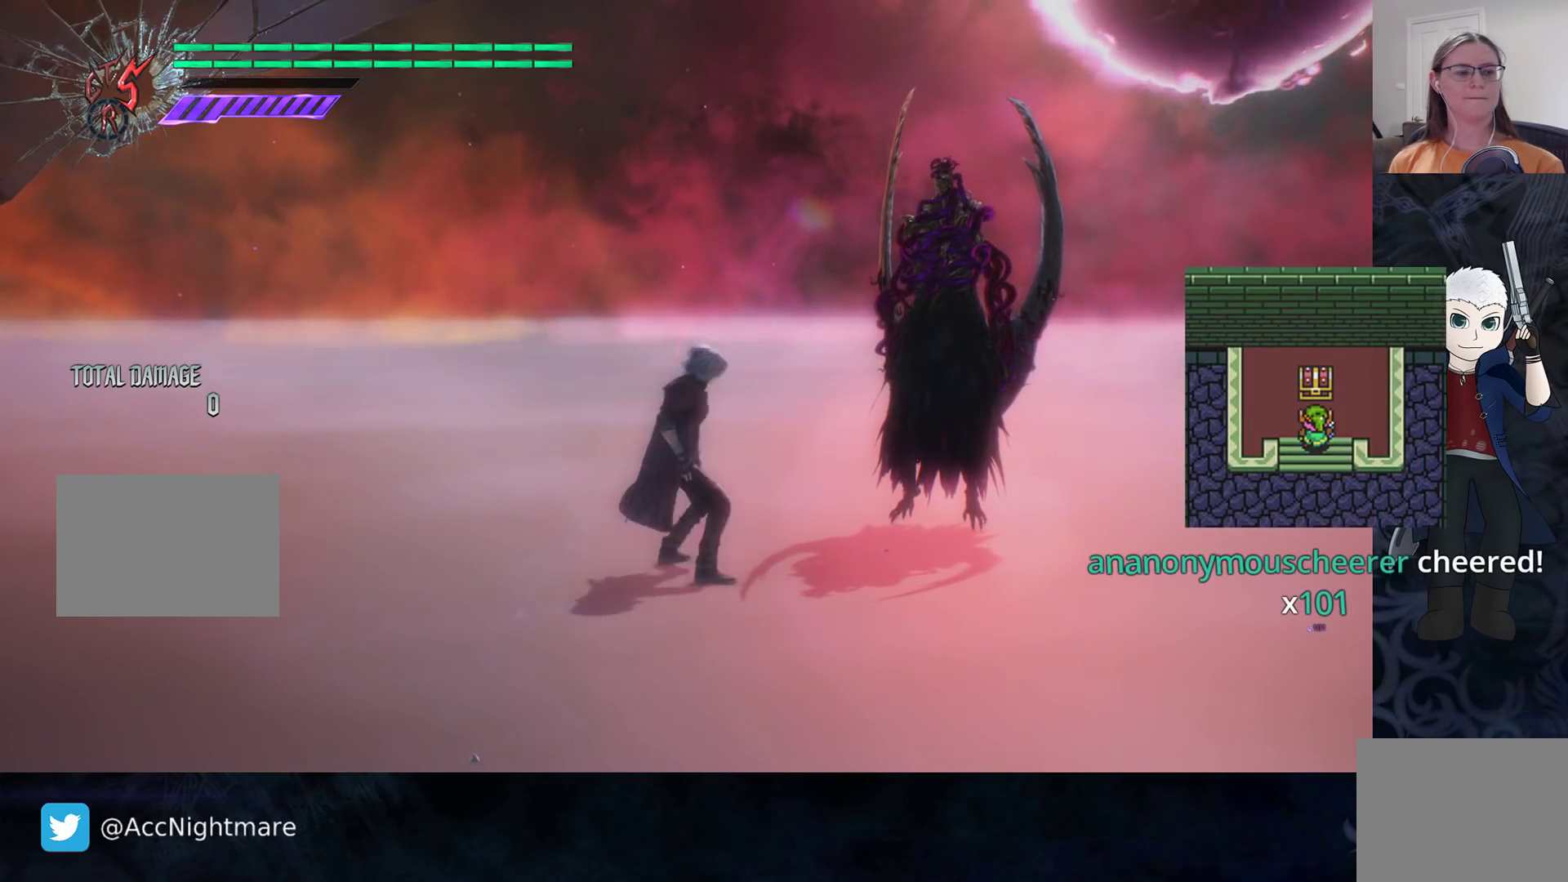
{"buttons": [], "left_stick": "center", "right_stick": "center", "events": [[83, "R2", "up"]]}
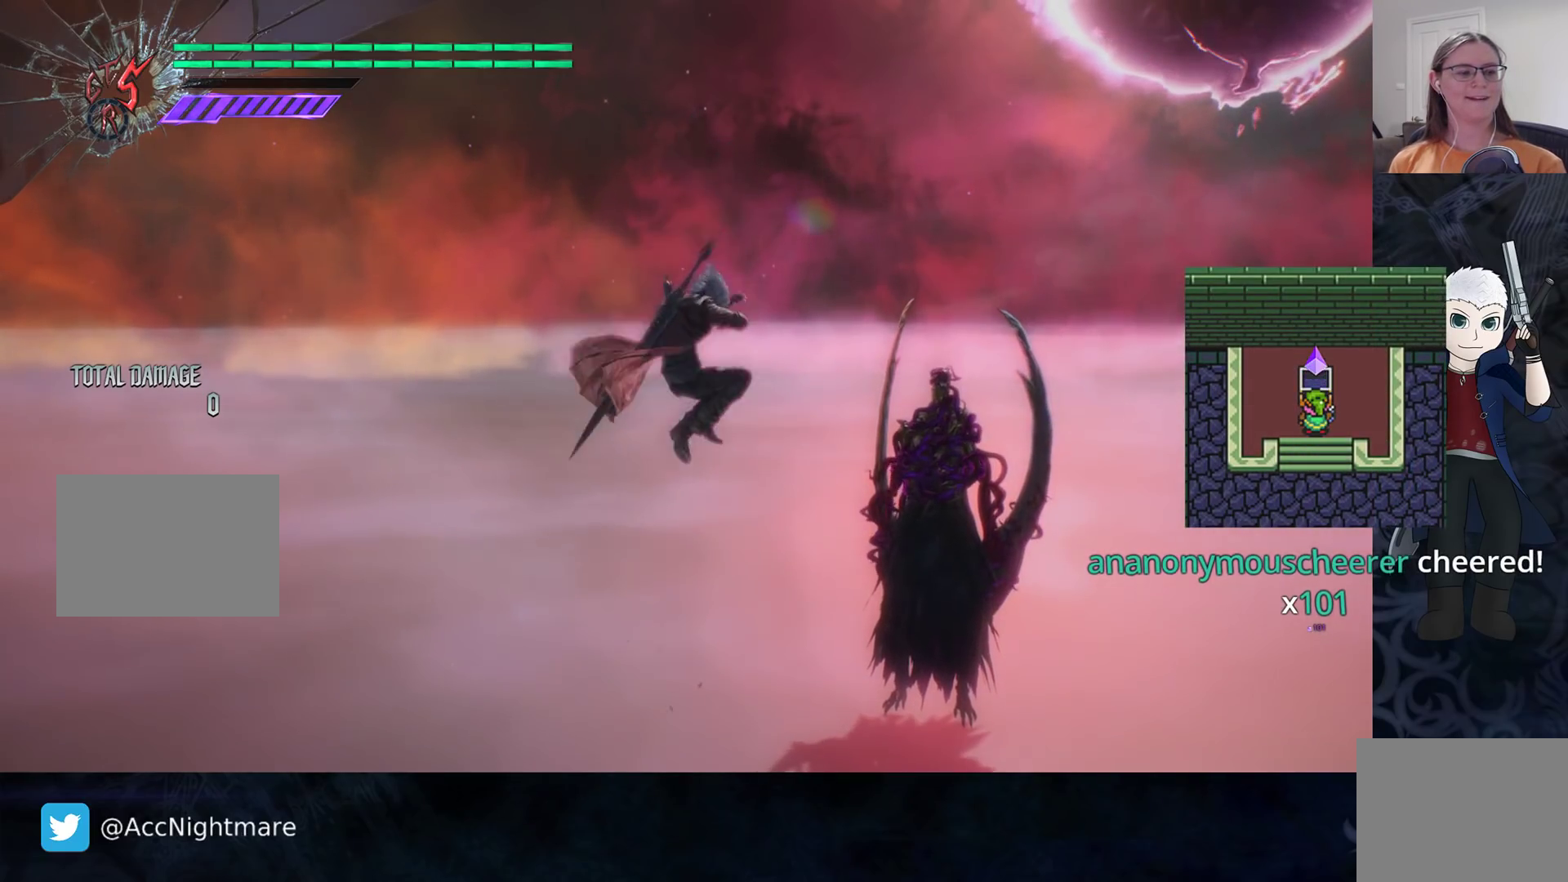
{"buttons": ["L3"], "left_stick": "center", "right_stick": "center", "events": [[450, "L3", "down"]]}
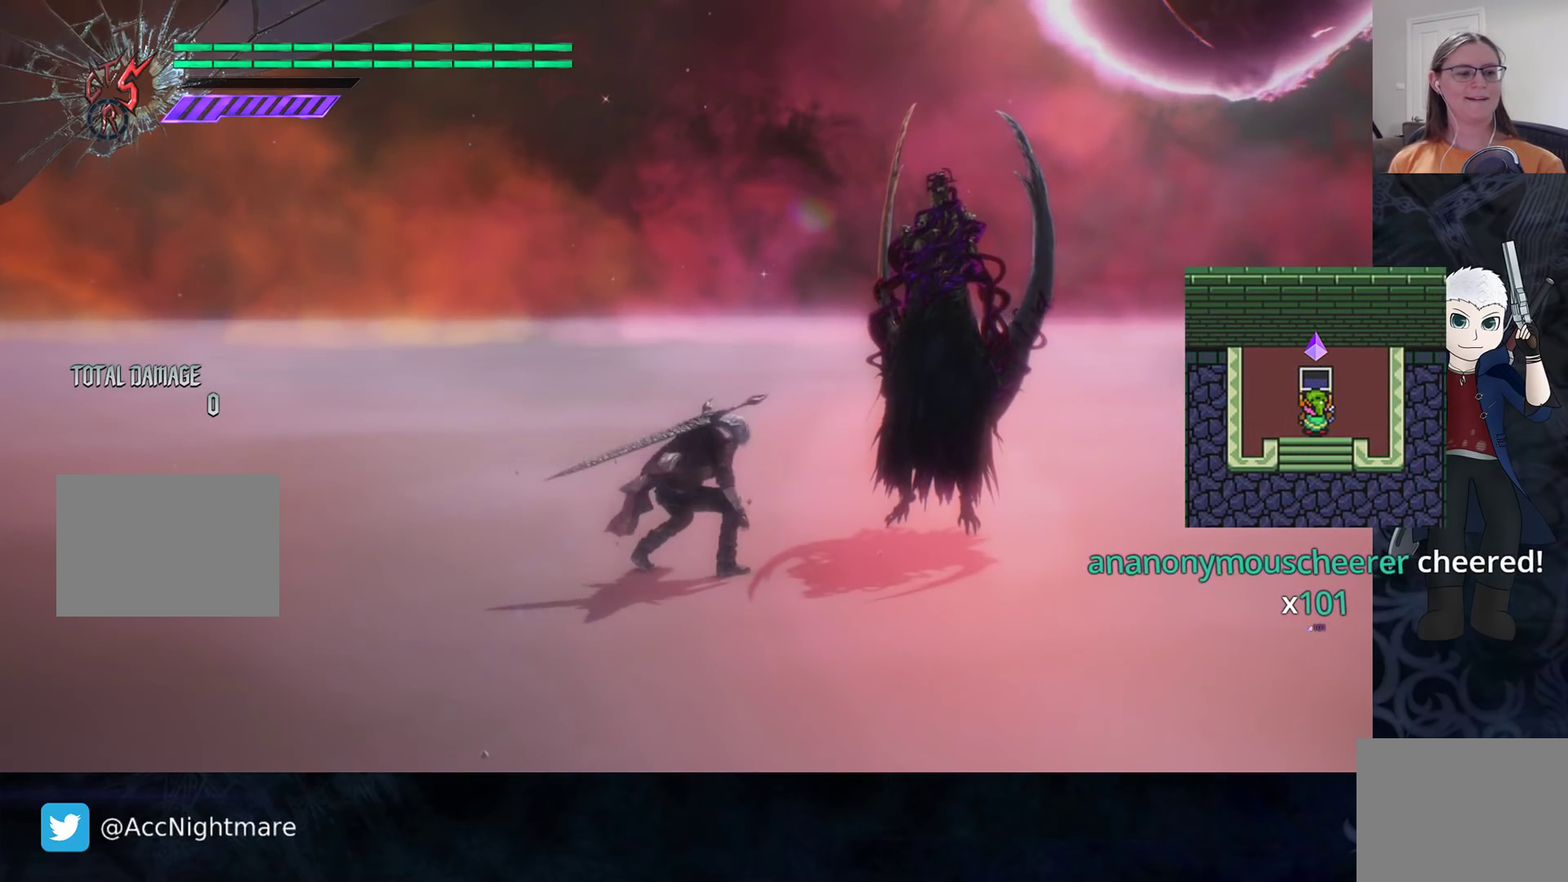
{"buttons": [], "left_stick": "center", "right_stick": "center", "events": [[17, "L3", "up"], [150, "L3", "down"], [233, "L3", "up"], [367, "L3", "down"], [450, "L3", "up"]]}
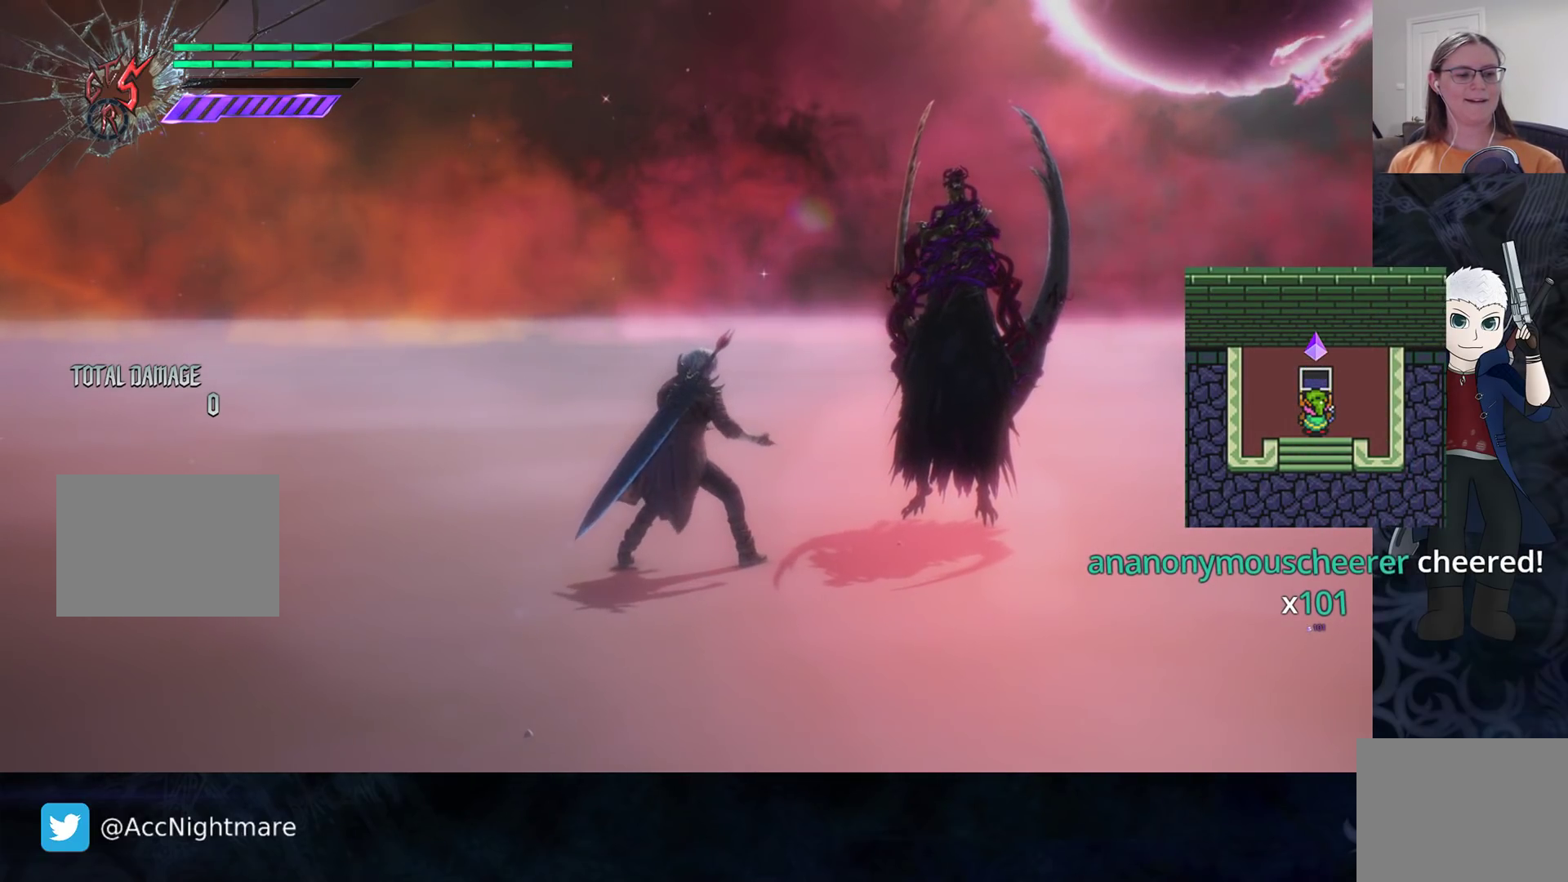
{"buttons": ["L3"], "left_stick": "center", "right_stick": "center", "events": [[283, "L3", "down"], [367, "L3", "up"], [483, "L3", "down"]]}
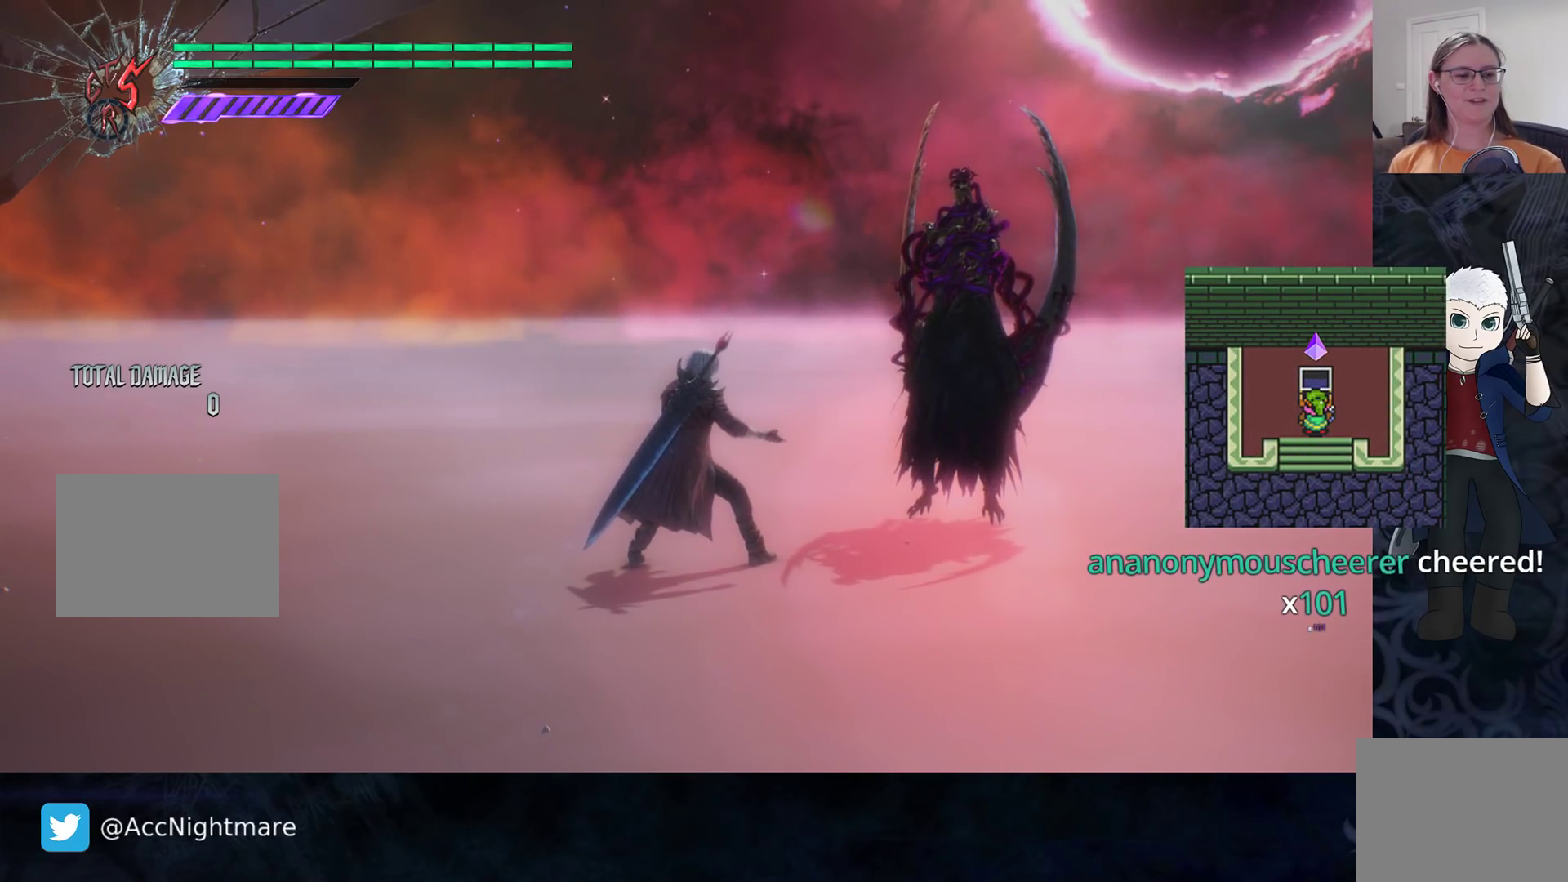
{"buttons": [], "left_stick": "center", "right_stick": "center", "events": [[67, "L3", "up"], [200, "L3", "down"], [283, "L3", "up"], [400, "L3", "down"], [483, "L3", "up"]]}
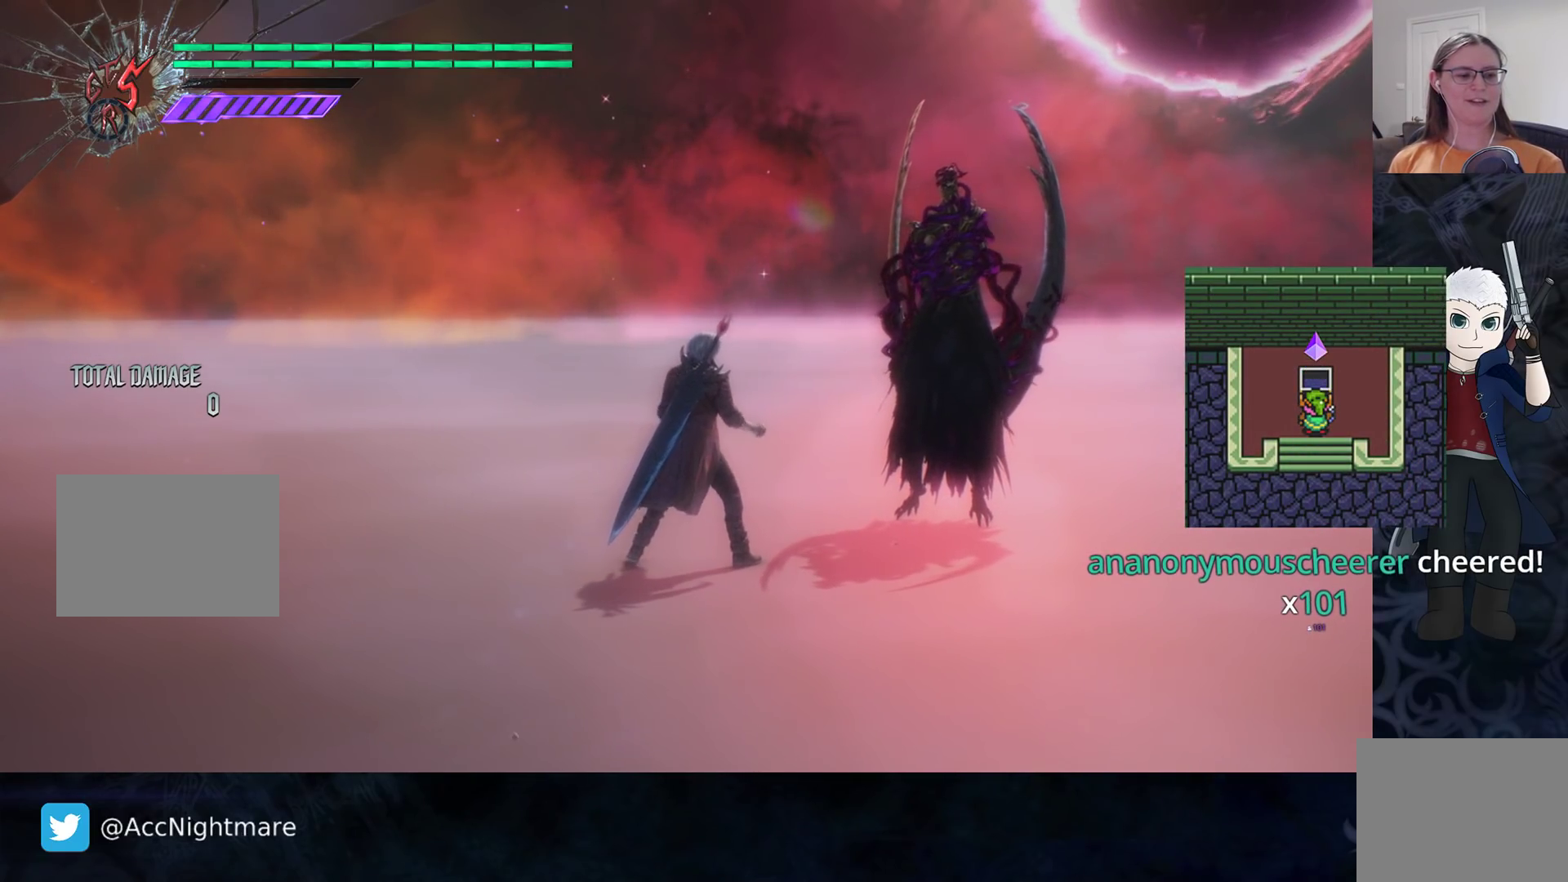
{"buttons": [], "left_stick": "center", "right_stick": "center", "events": [[100, "L3", "down"], [200, "L3", "up"]]}
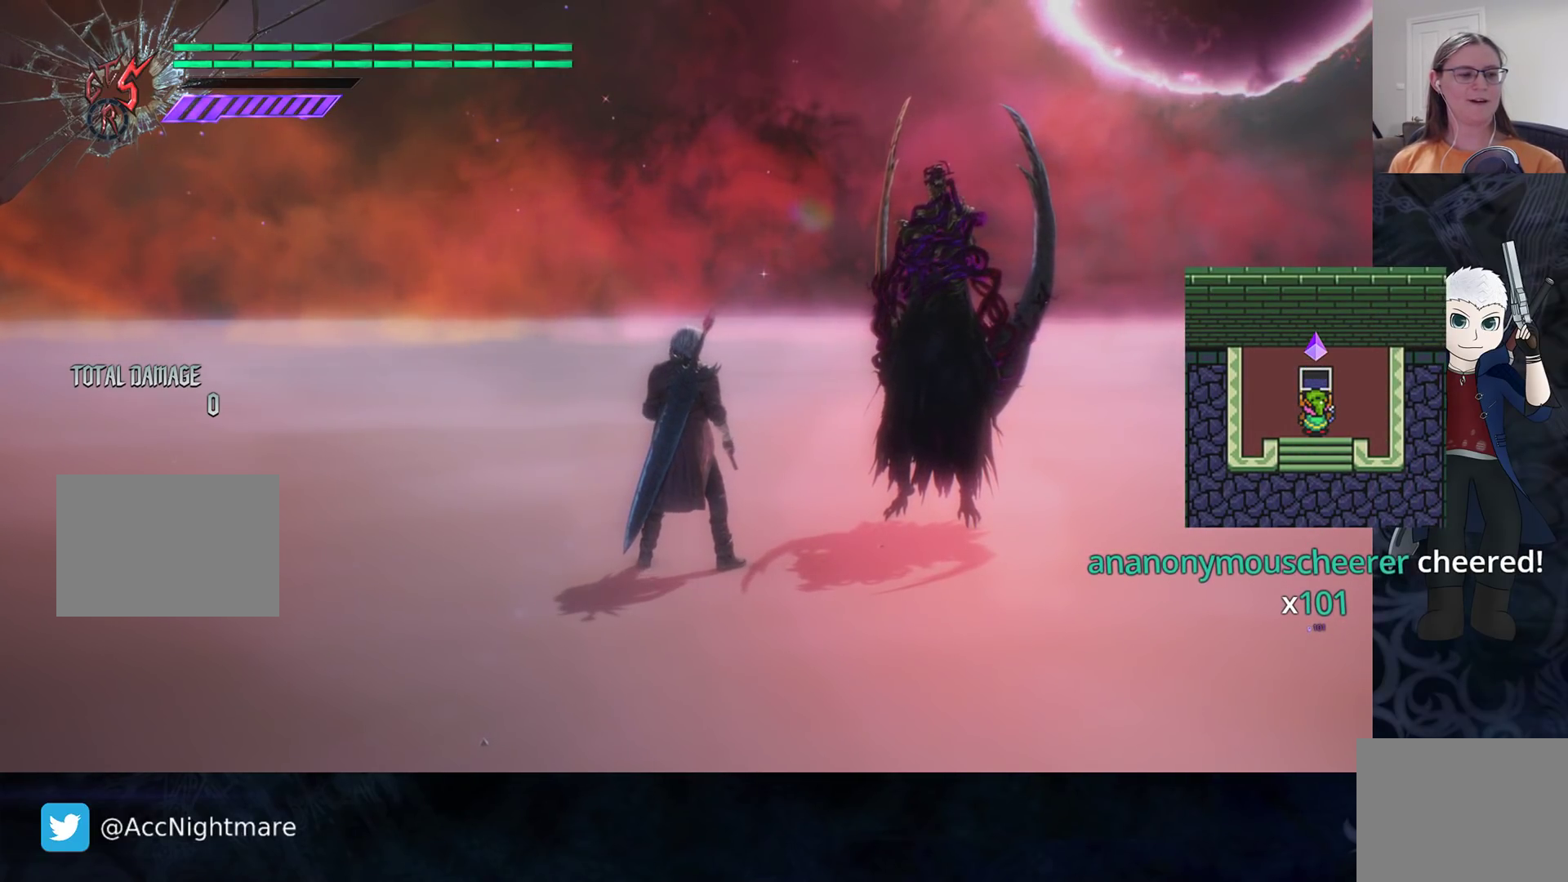
{"buttons": [], "left_stick": "center", "right_stick": "center", "events": []}
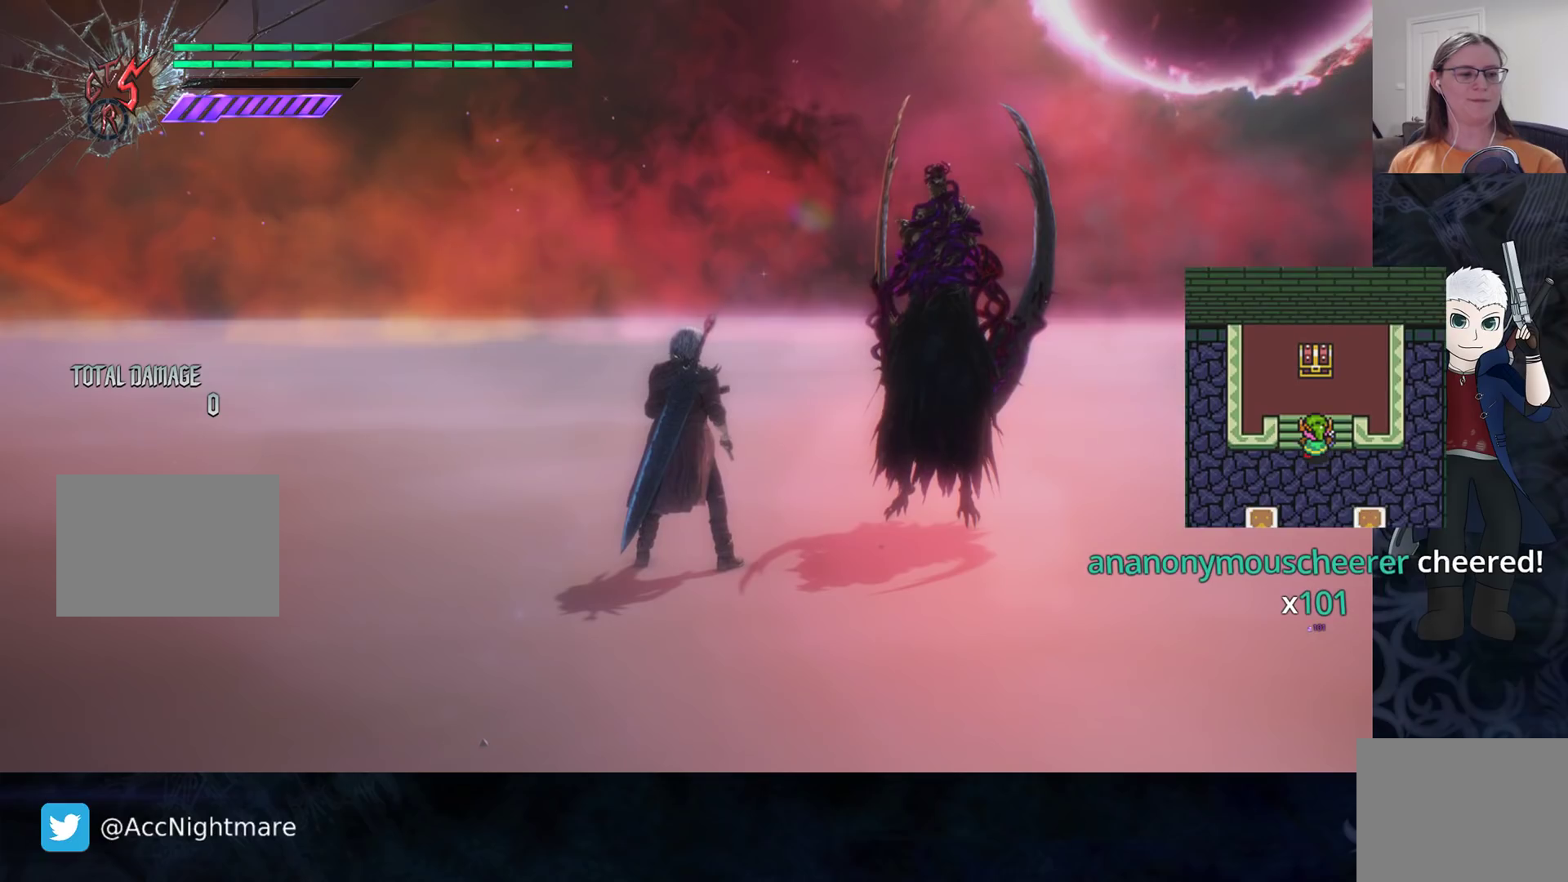
{"buttons": [], "left_stick": "center", "right_stick": "center", "events": []}
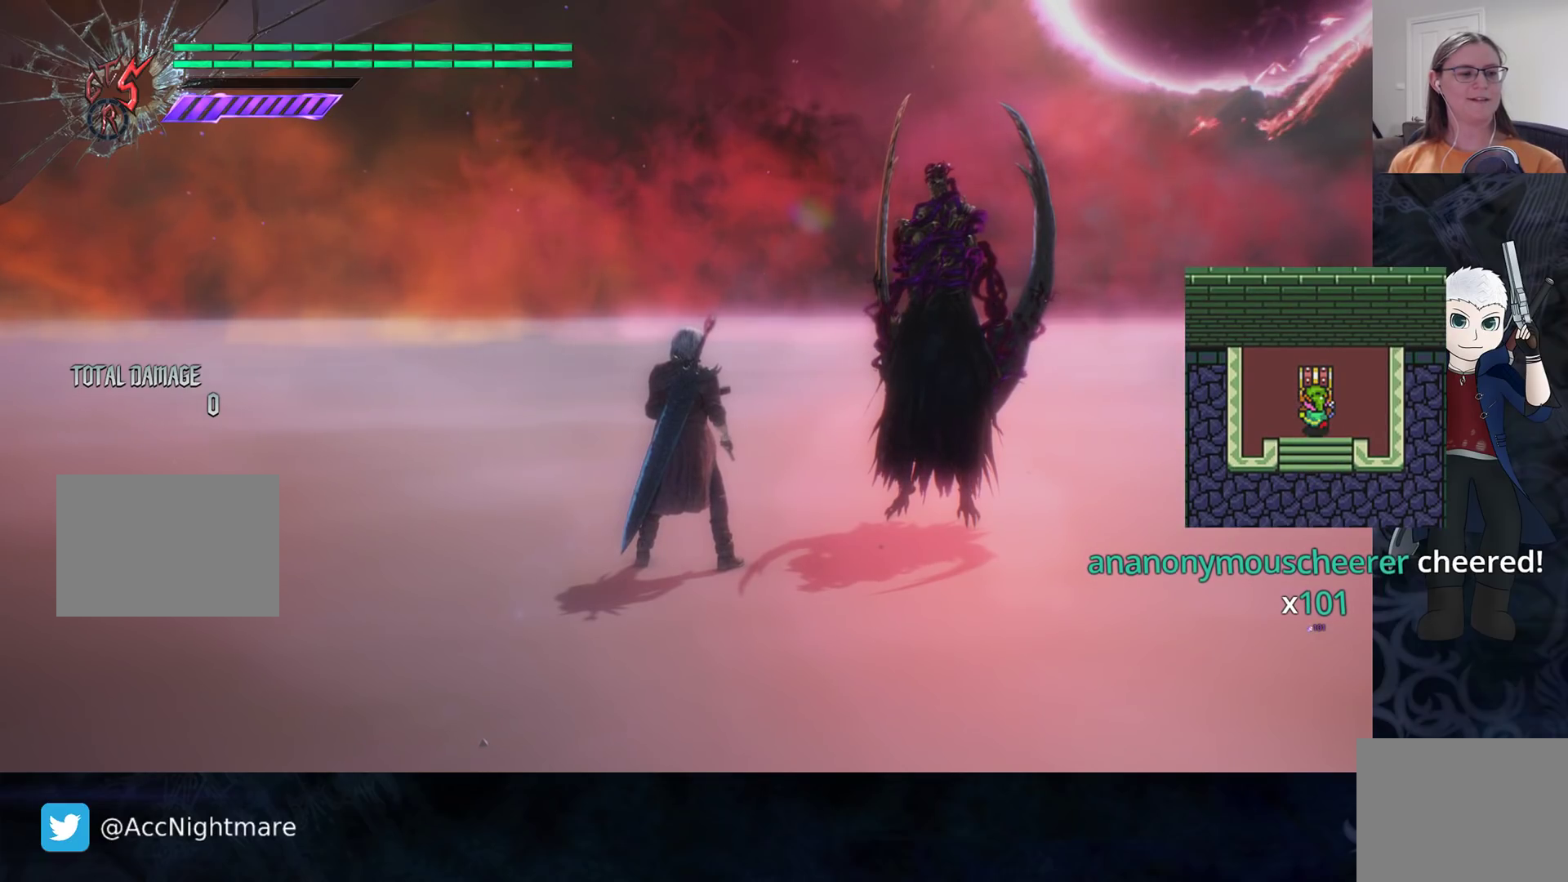
{"buttons": [], "left_stick": "center", "right_stick": "center", "events": [[183, "L3", "down"], [267, "L3", "up"]]}
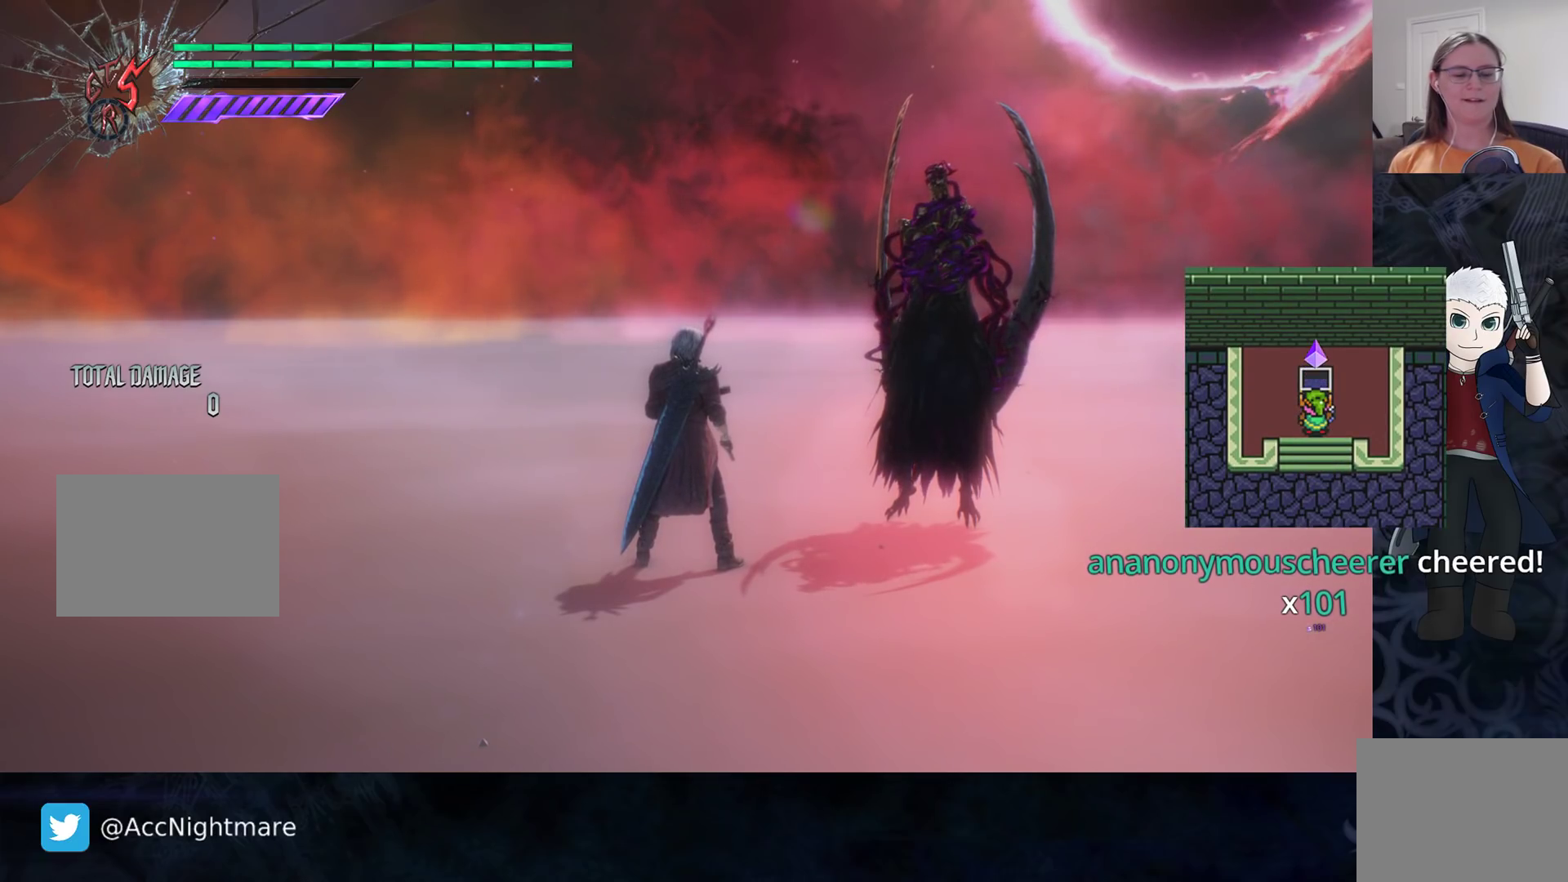
{"buttons": [], "left_stick": "center", "right_stick": "center", "events": [[150, "L3", "down"], [267, "L3", "up"]]}
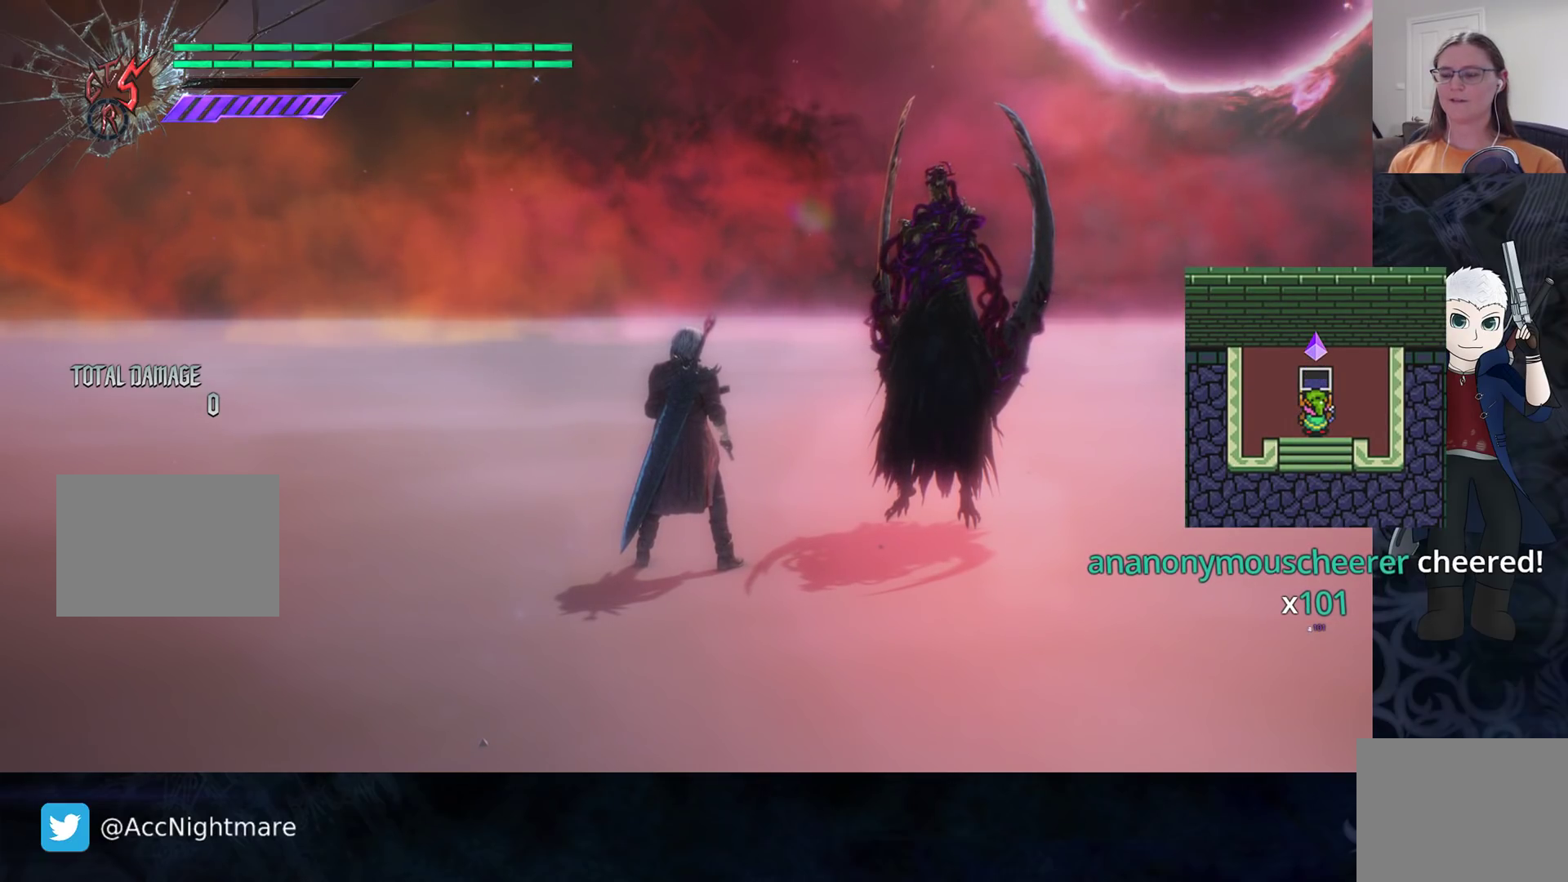
{"buttons": [], "left_stick": "center", "right_stick": "center", "events": [[167, "L3", "down"], [250, "L3", "up"]]}
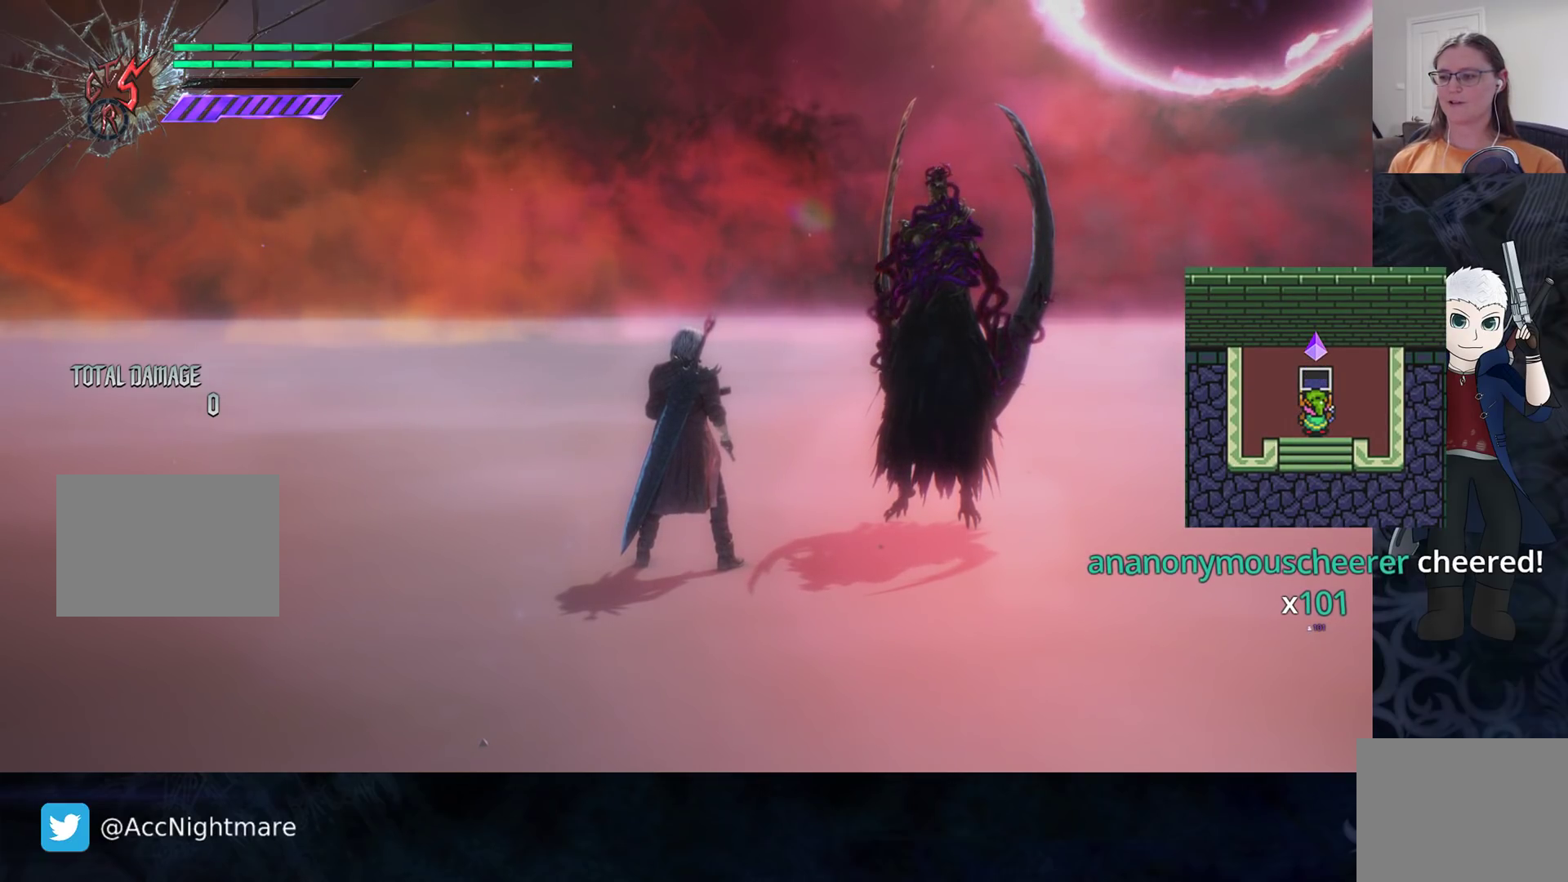
{"buttons": [], "left_stick": "center", "right_stick": "center", "events": [[150, "L3", "down"], [217, "L3", "up"]]}
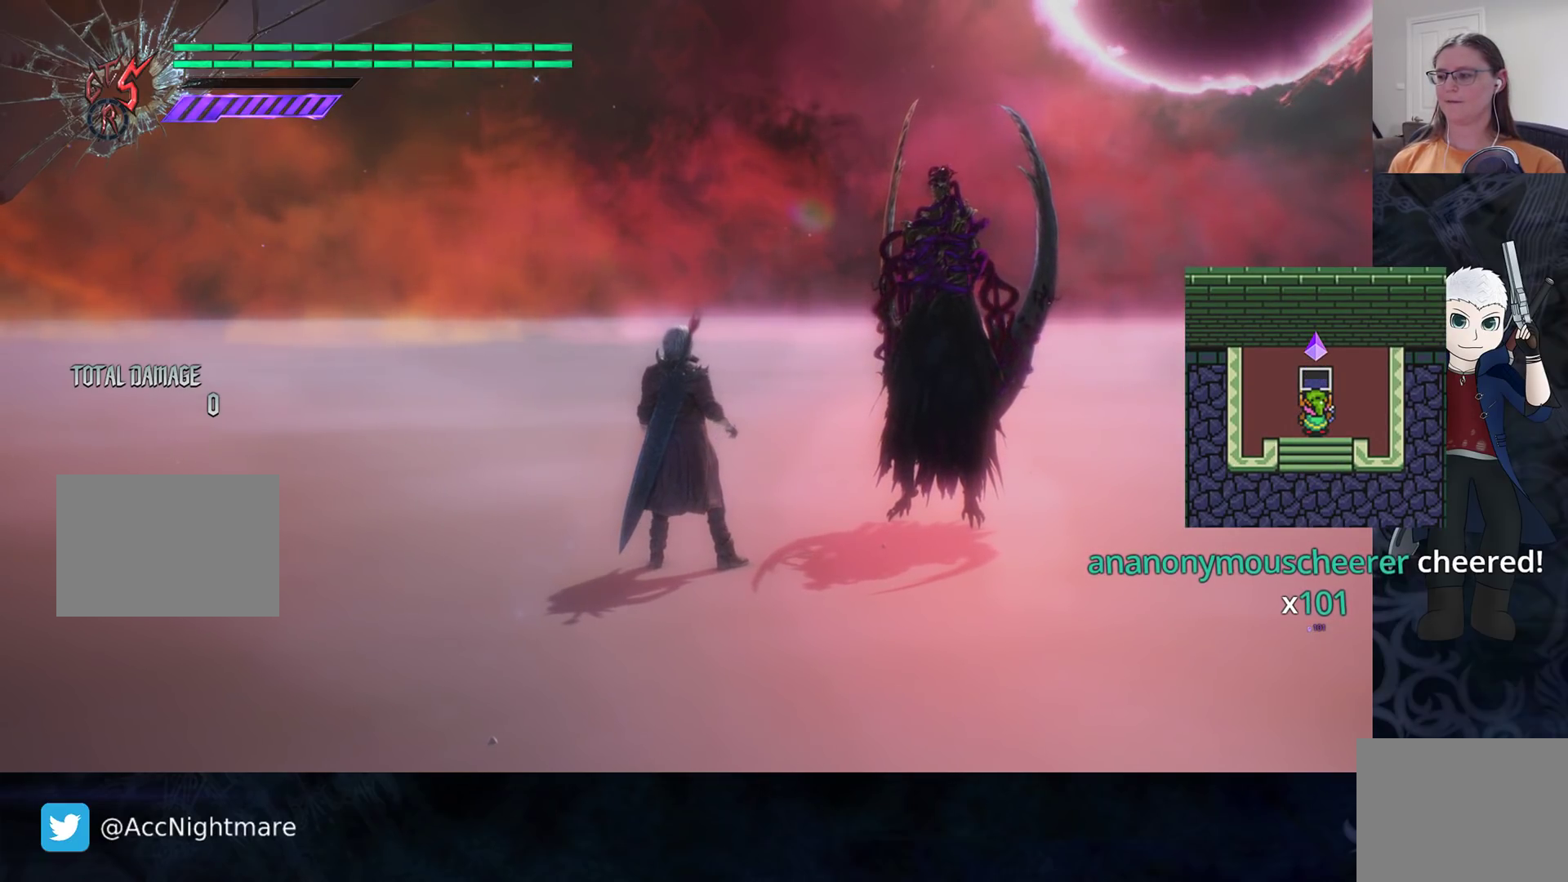
{"buttons": [], "left_stick": "center", "right_stick": "center", "events": []}
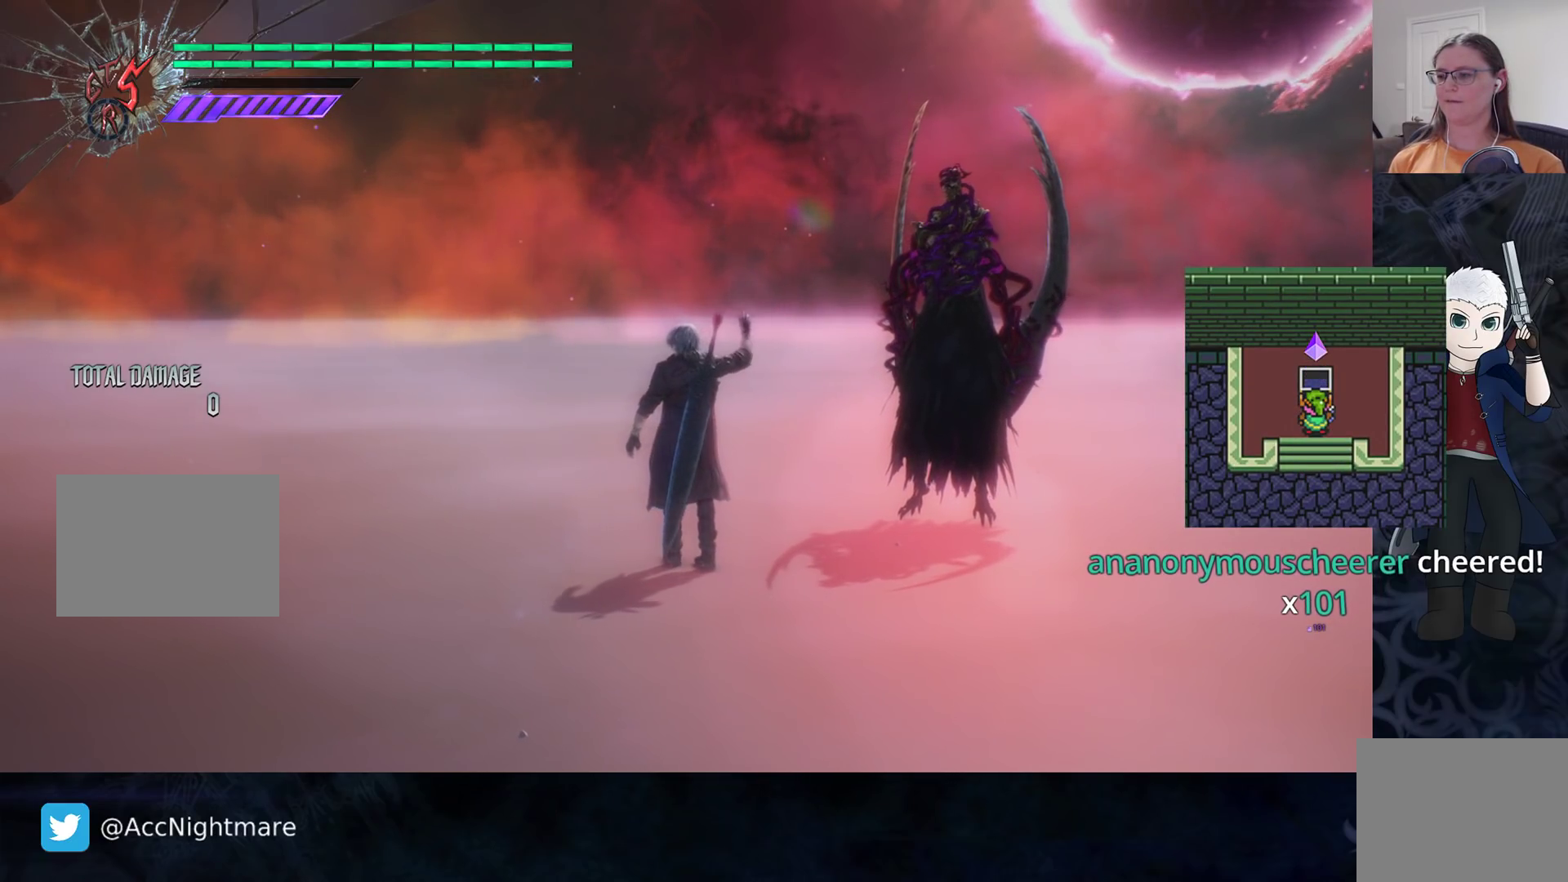
{"buttons": [], "left_stick": "center", "right_stick": "center", "events": [[333, "L3", "down"], [450, "L3", "up"]]}
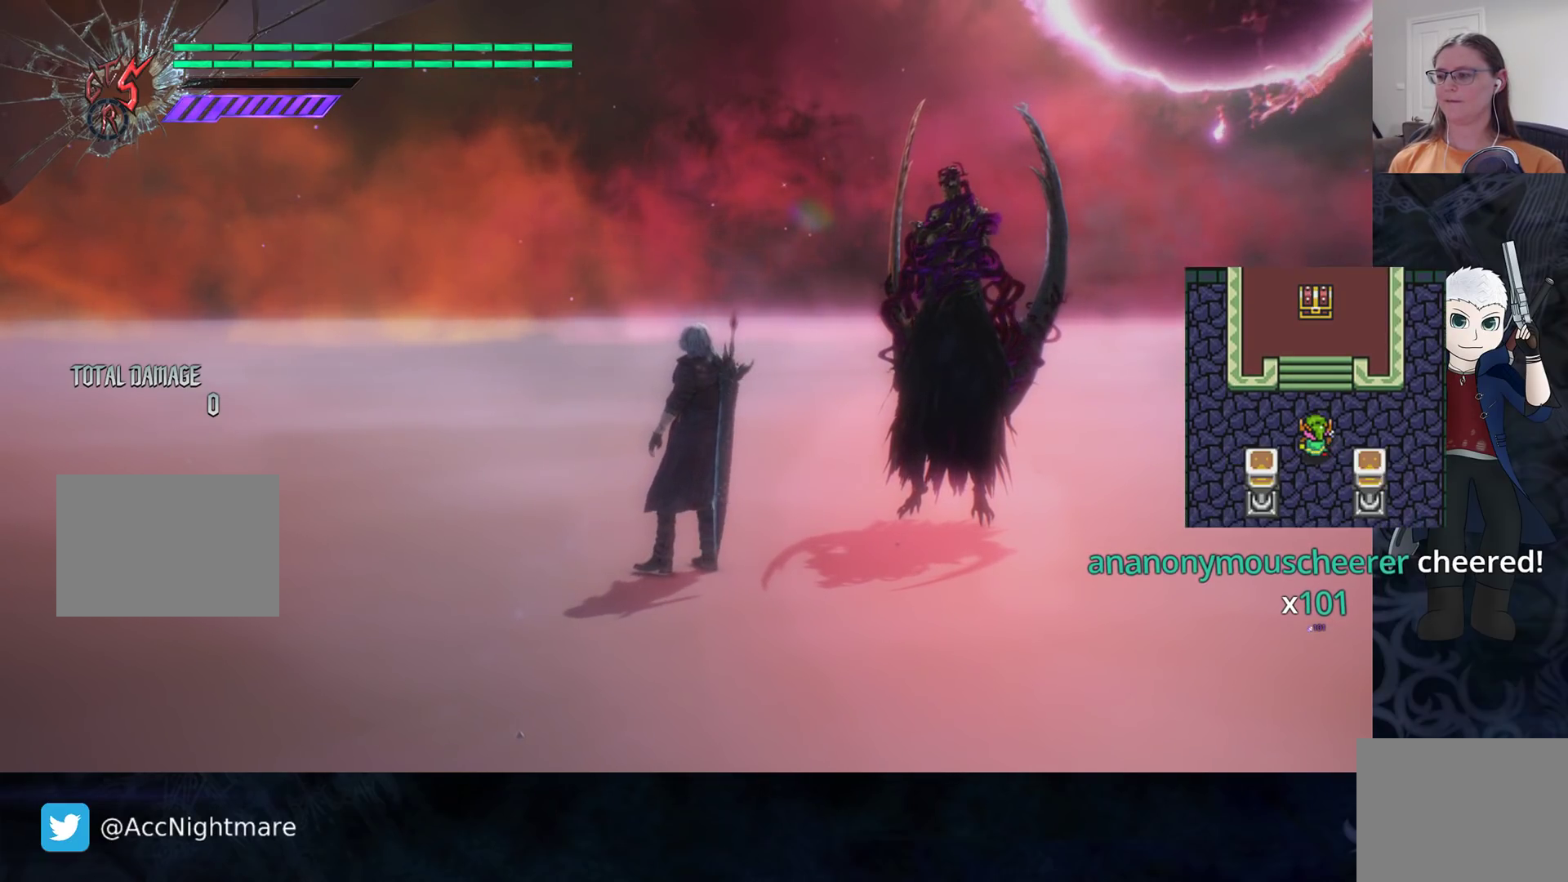
{"buttons": [], "left_stick": "center", "right_stick": "center", "events": [[200, "L3", "down"], [300, "L3", "up"]]}
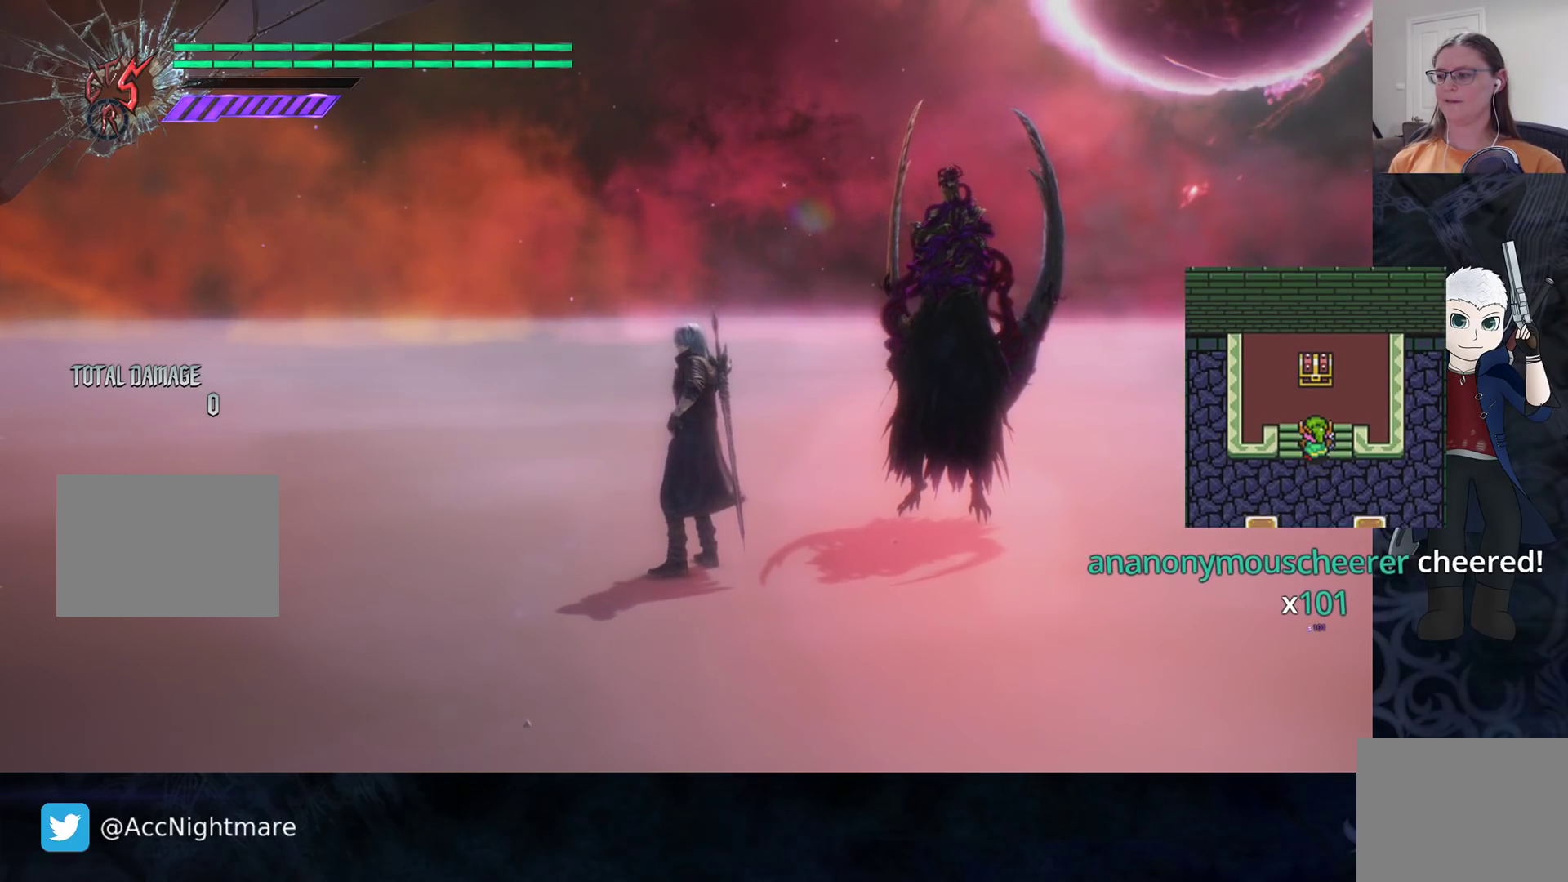
{"buttons": [], "left_stick": "center", "right_stick": "center", "events": [[50, "R2", "down"], [150, "R2", "up"]]}
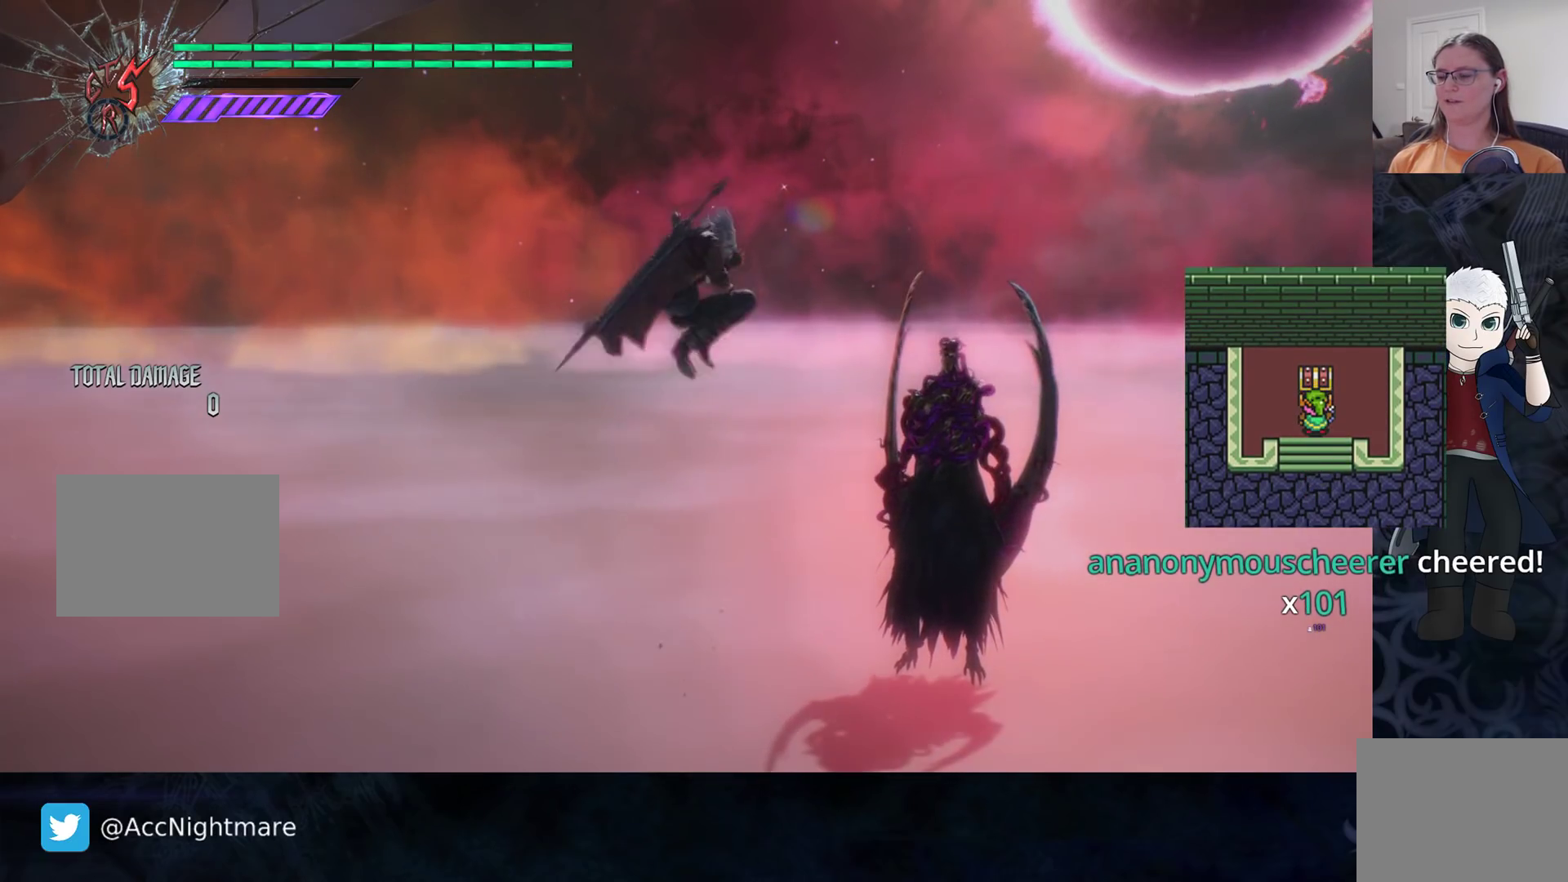
{"buttons": [], "left_stick": "center", "right_stick": "center", "events": []}
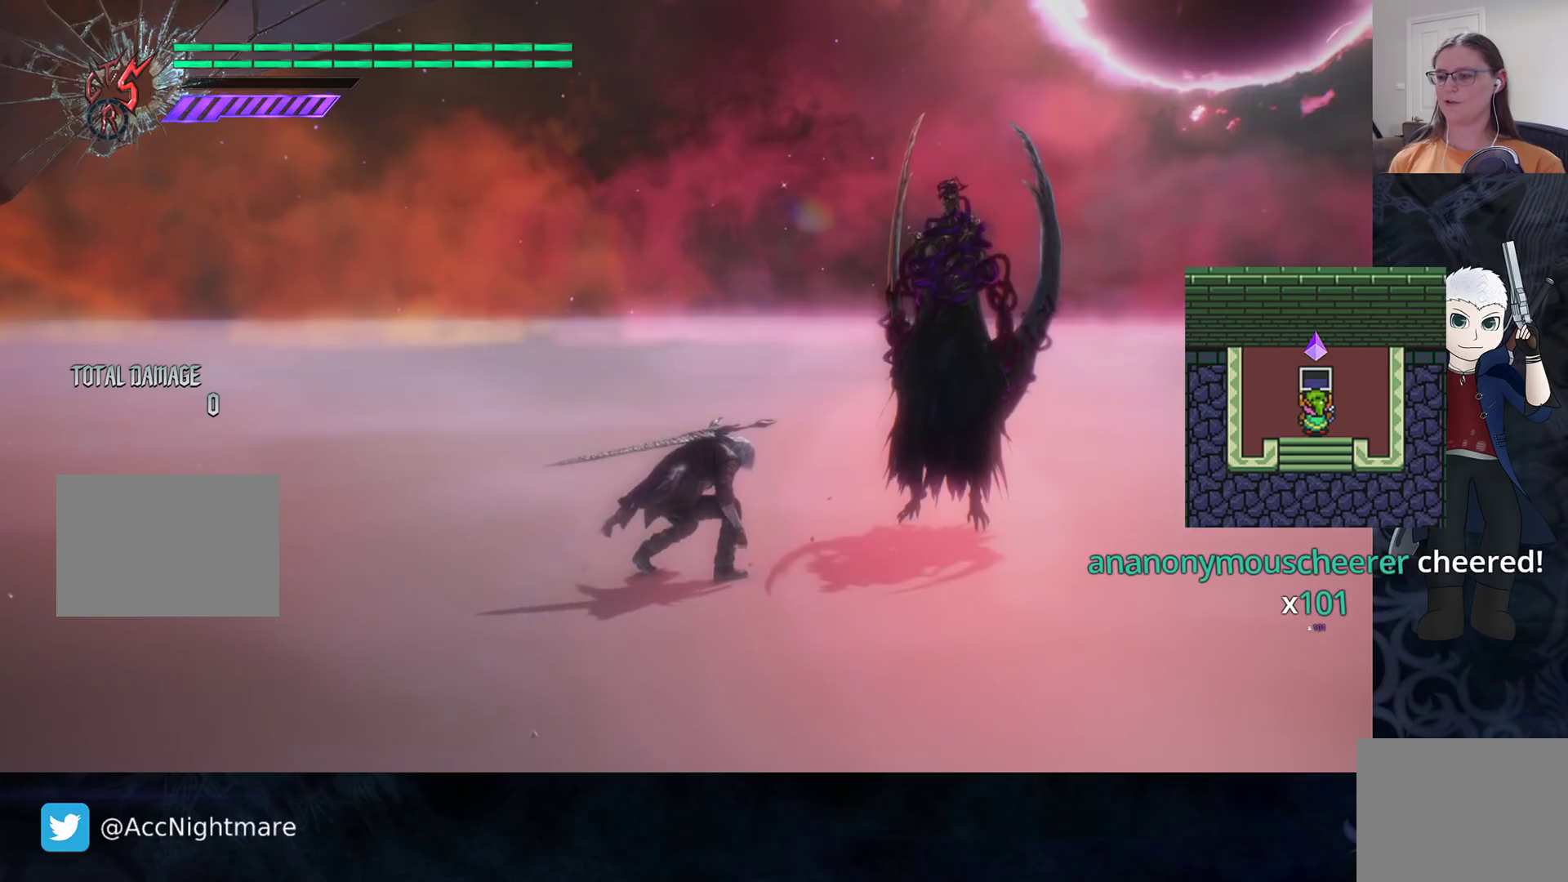
{"buttons": [], "left_stick": "center", "right_stick": "center", "events": [[200, "L3", "down"], [250, "L3", "up"]]}
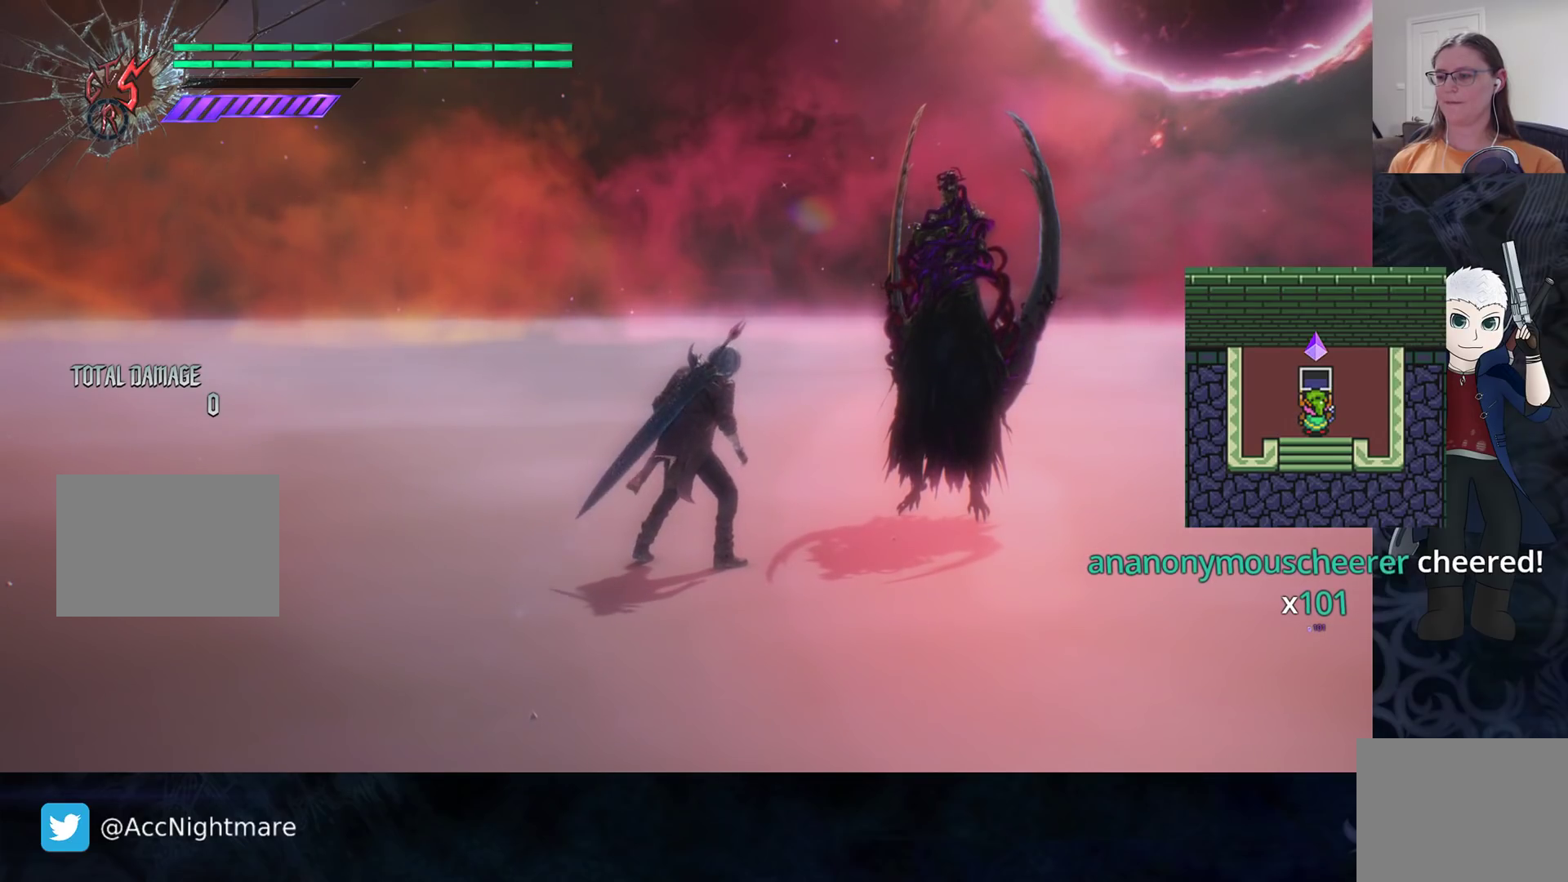
{"buttons": ["L3"], "left_stick": "center", "right_stick": "center", "events": [[150, "L3", "down"], [233, "L3", "up"], [500, "L3", "down"]]}
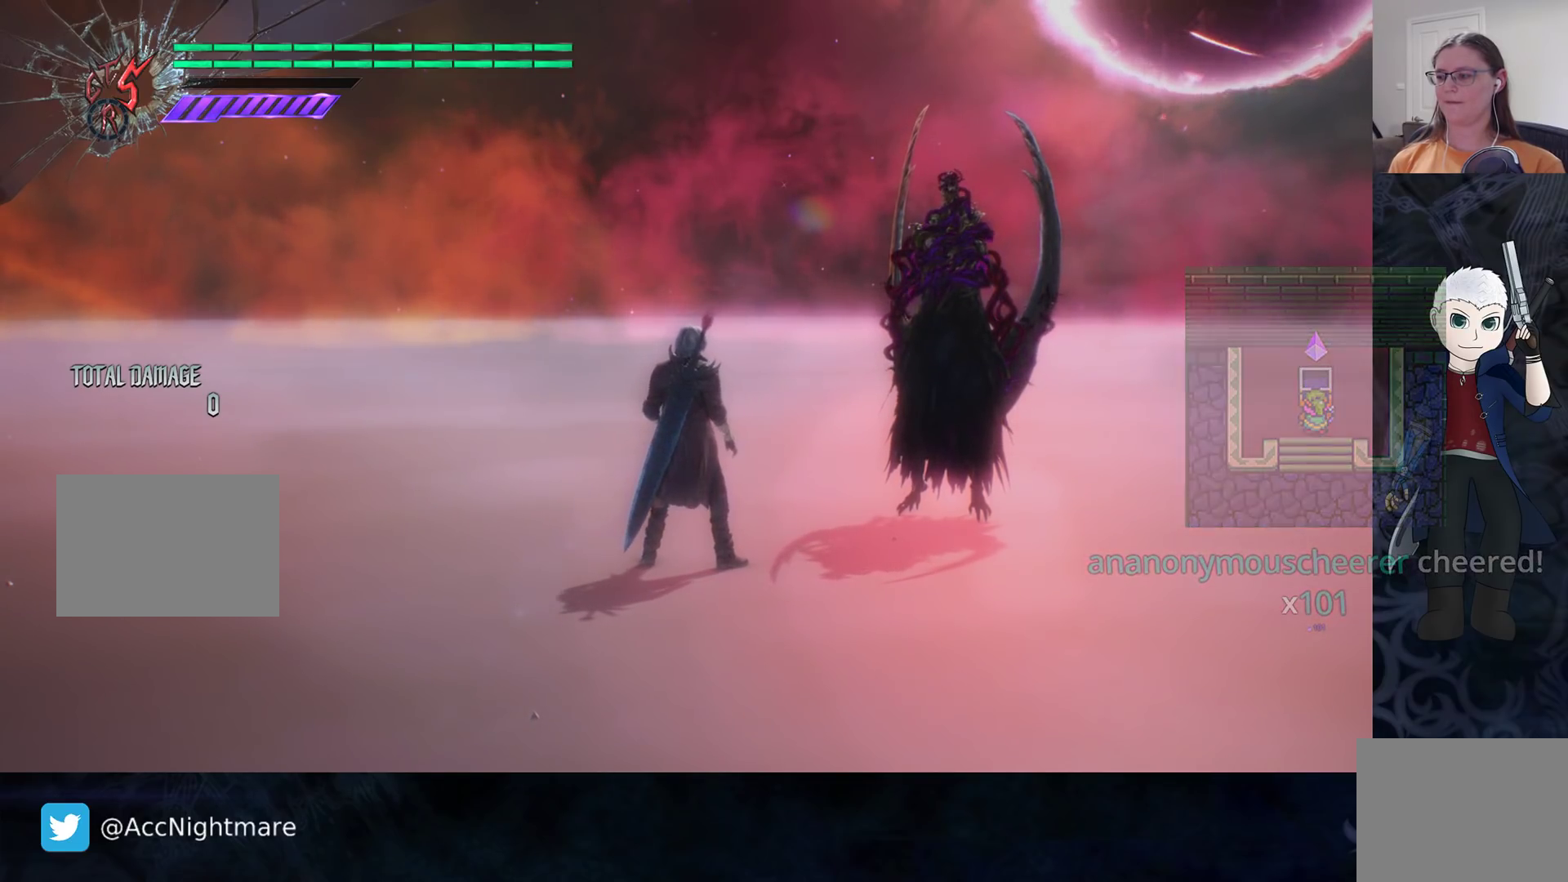
{"buttons": ["L3"], "left_stick": "center", "right_stick": "center", "events": [[67, "L3", "up"], [333, "L3", "down"], [400, "L3", "up"], [500, "L3", "down"]]}
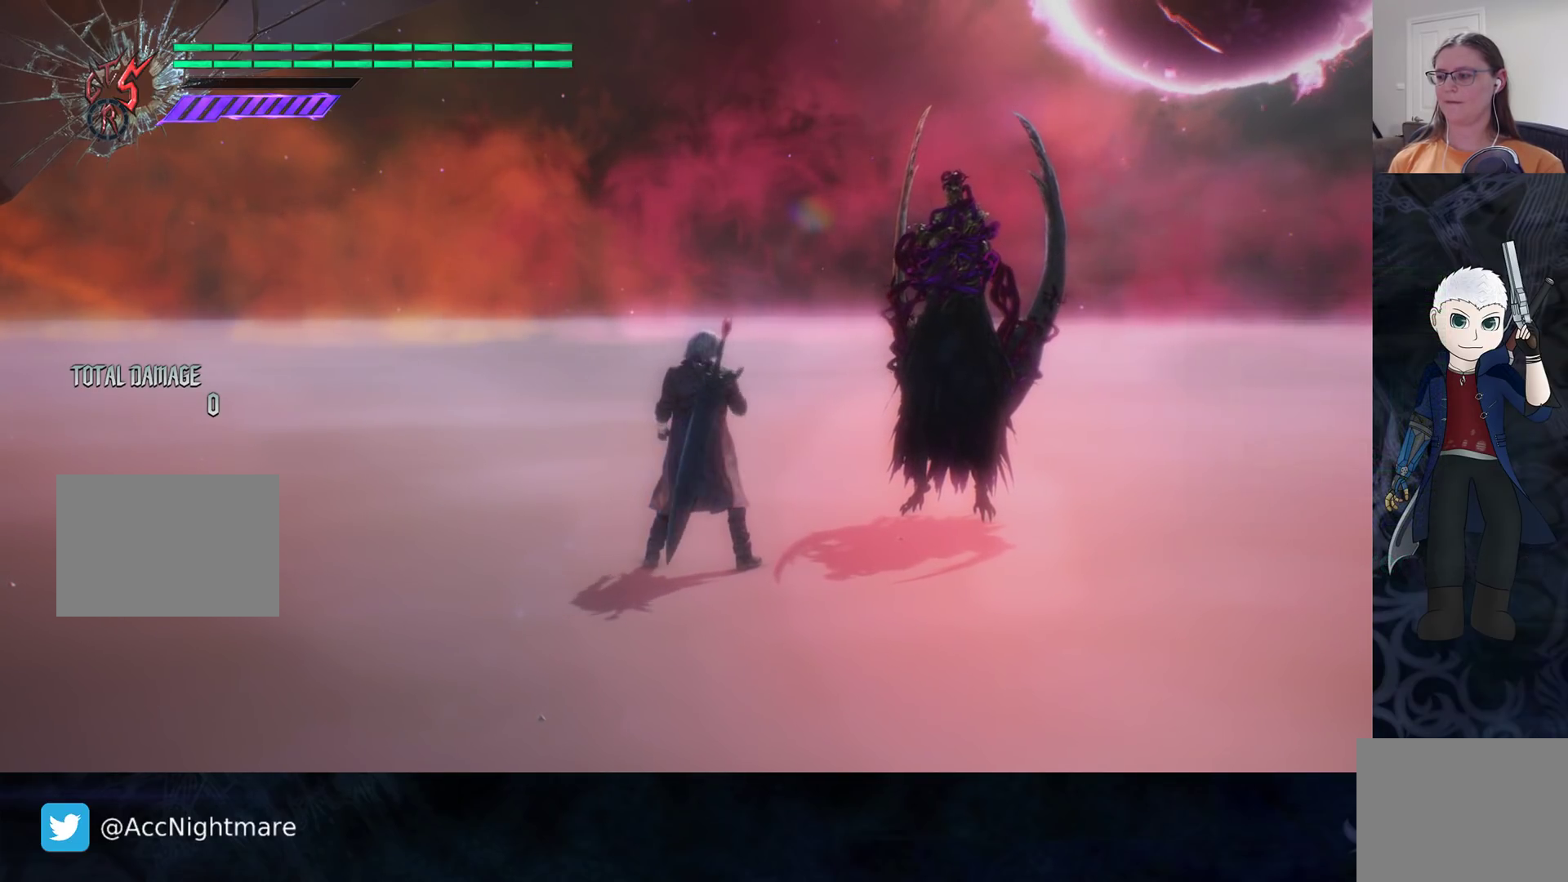
{"buttons": [], "left_stick": "center", "right_stick": "center", "events": [[67, "L3", "up"]]}
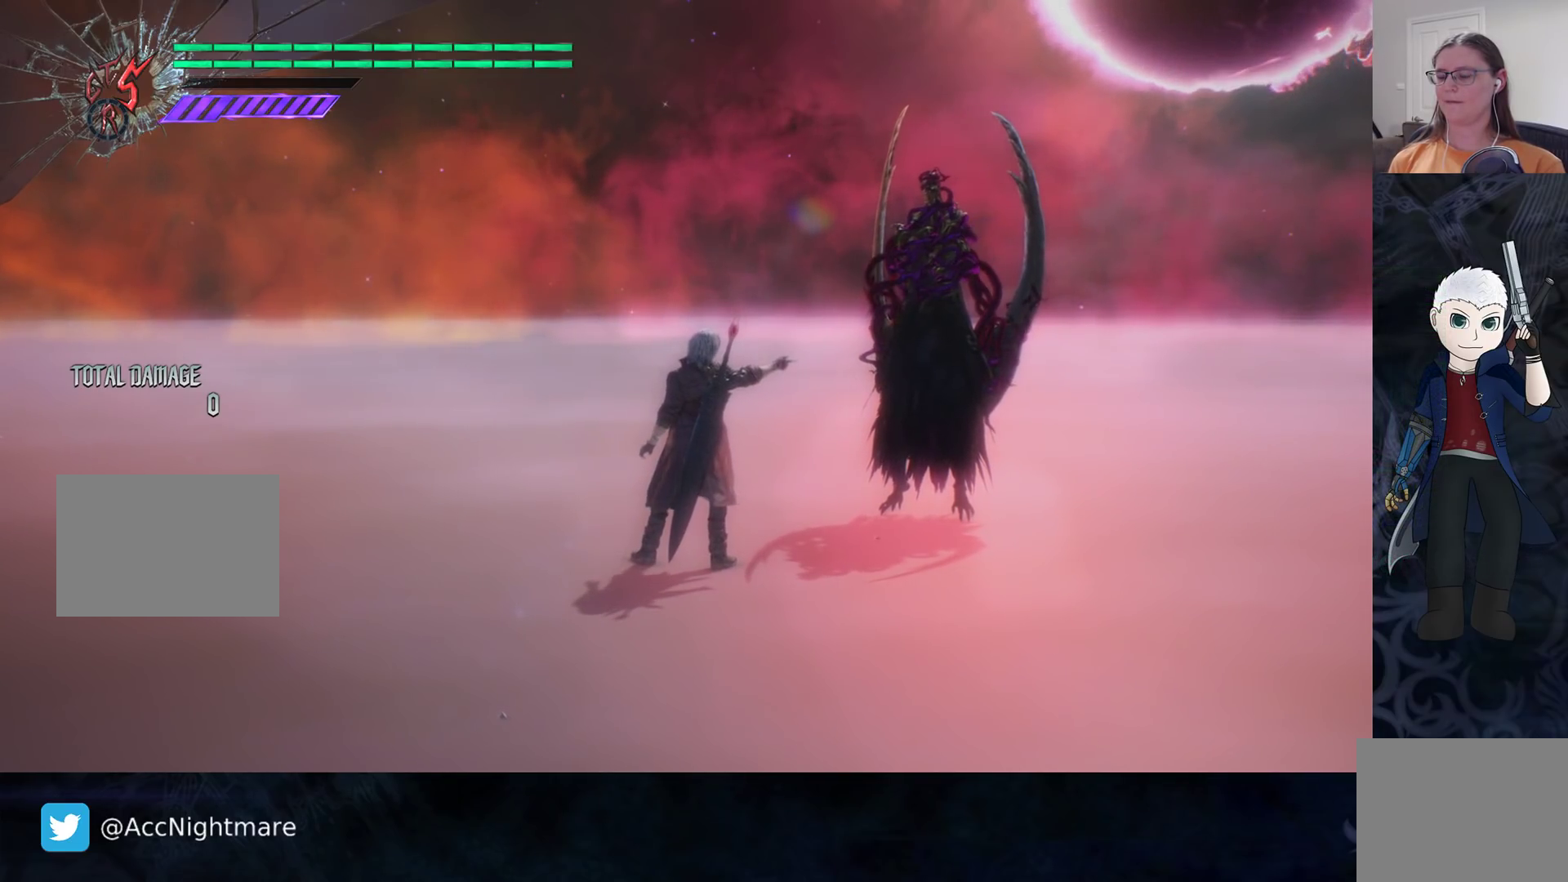
{"buttons": [], "left_stick": "center", "right_stick": "center", "events": []}
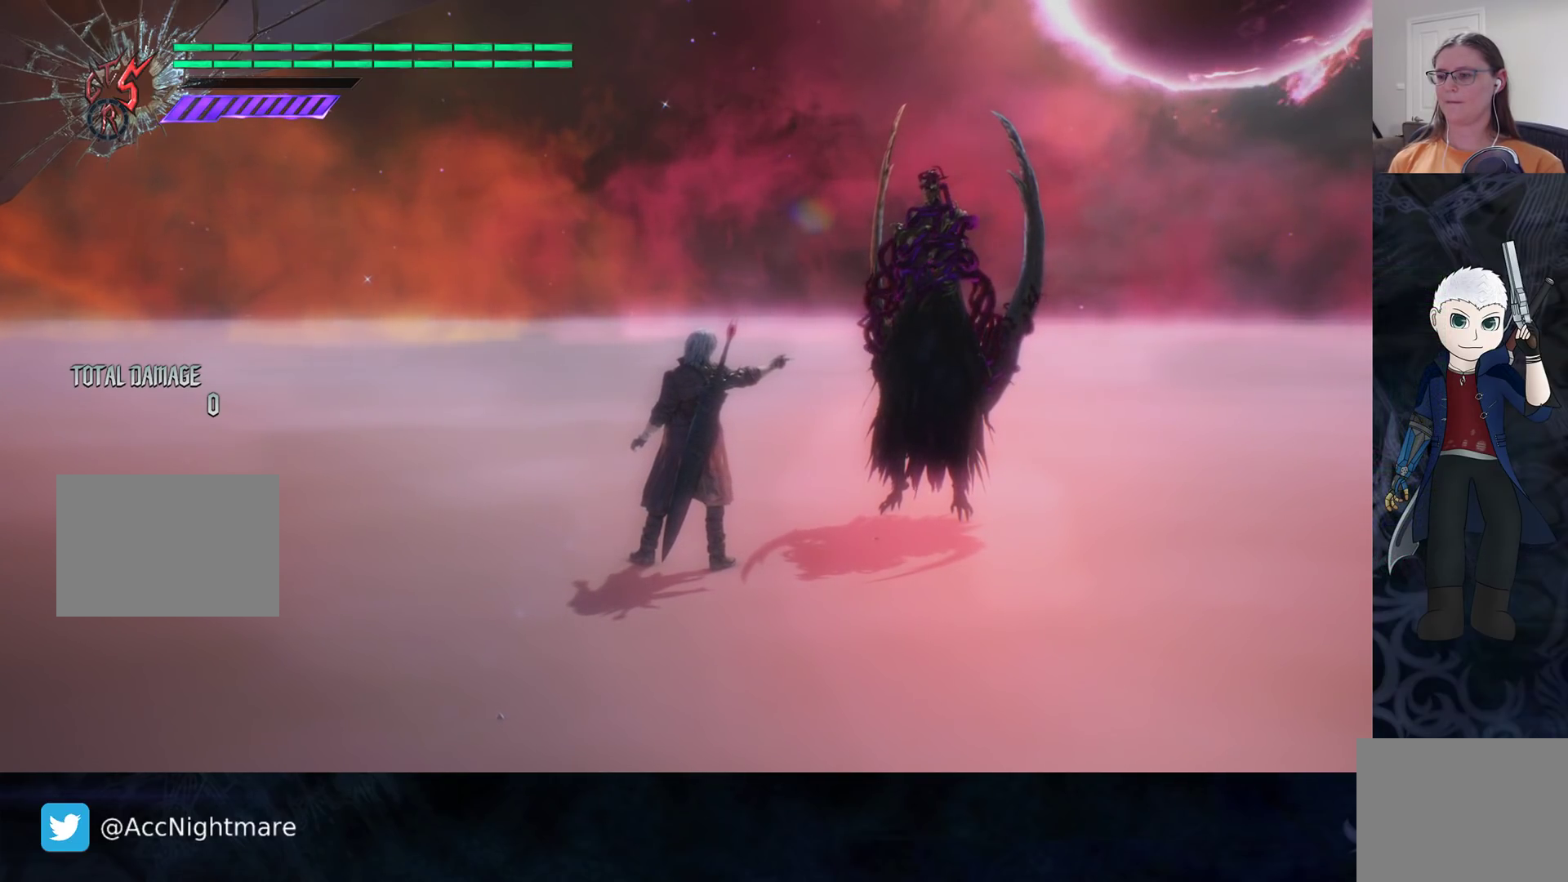
{"buttons": [], "left_stick": "center", "right_stick": "center", "events": []}
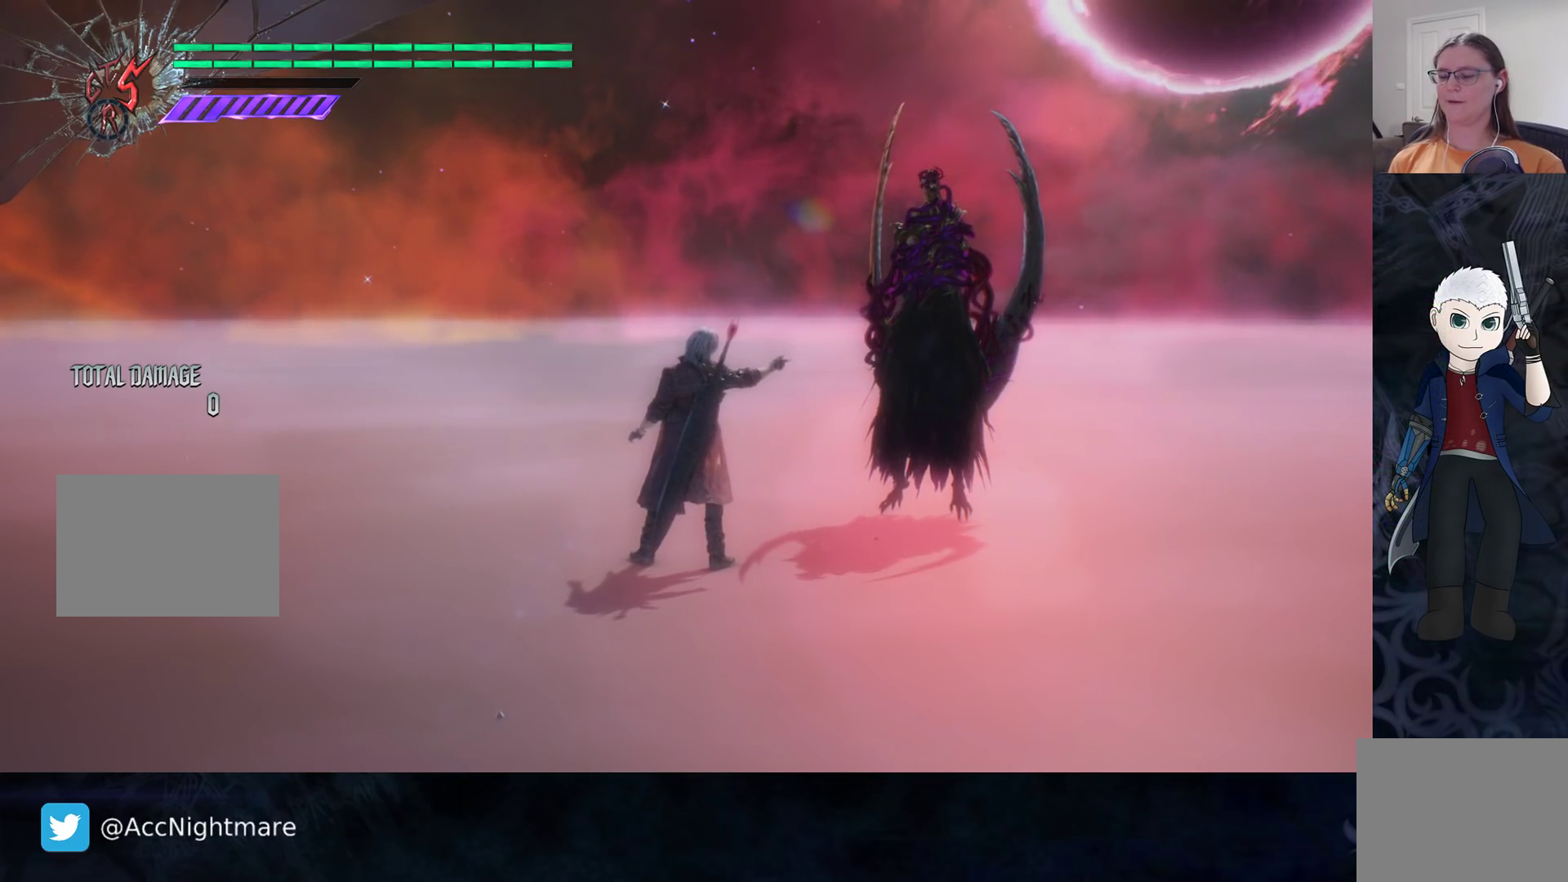
{"buttons": [], "left_stick": "center", "right_stick": "center", "events": []}
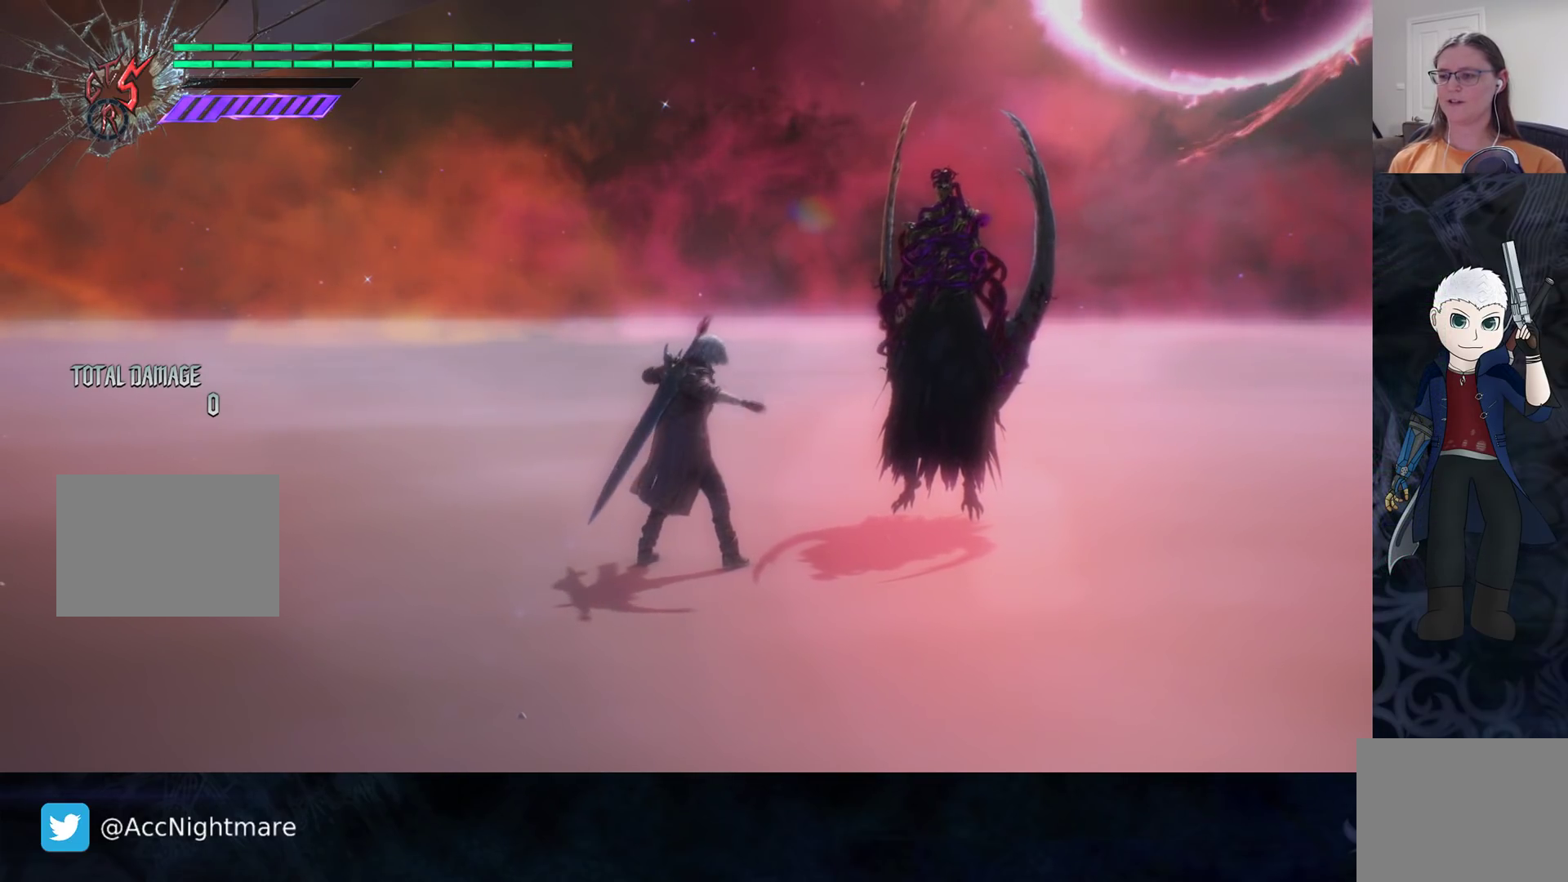
{"buttons": [], "left_stick": "center", "right_stick": "right", "events": [[83, "right_stick", "right"]]}
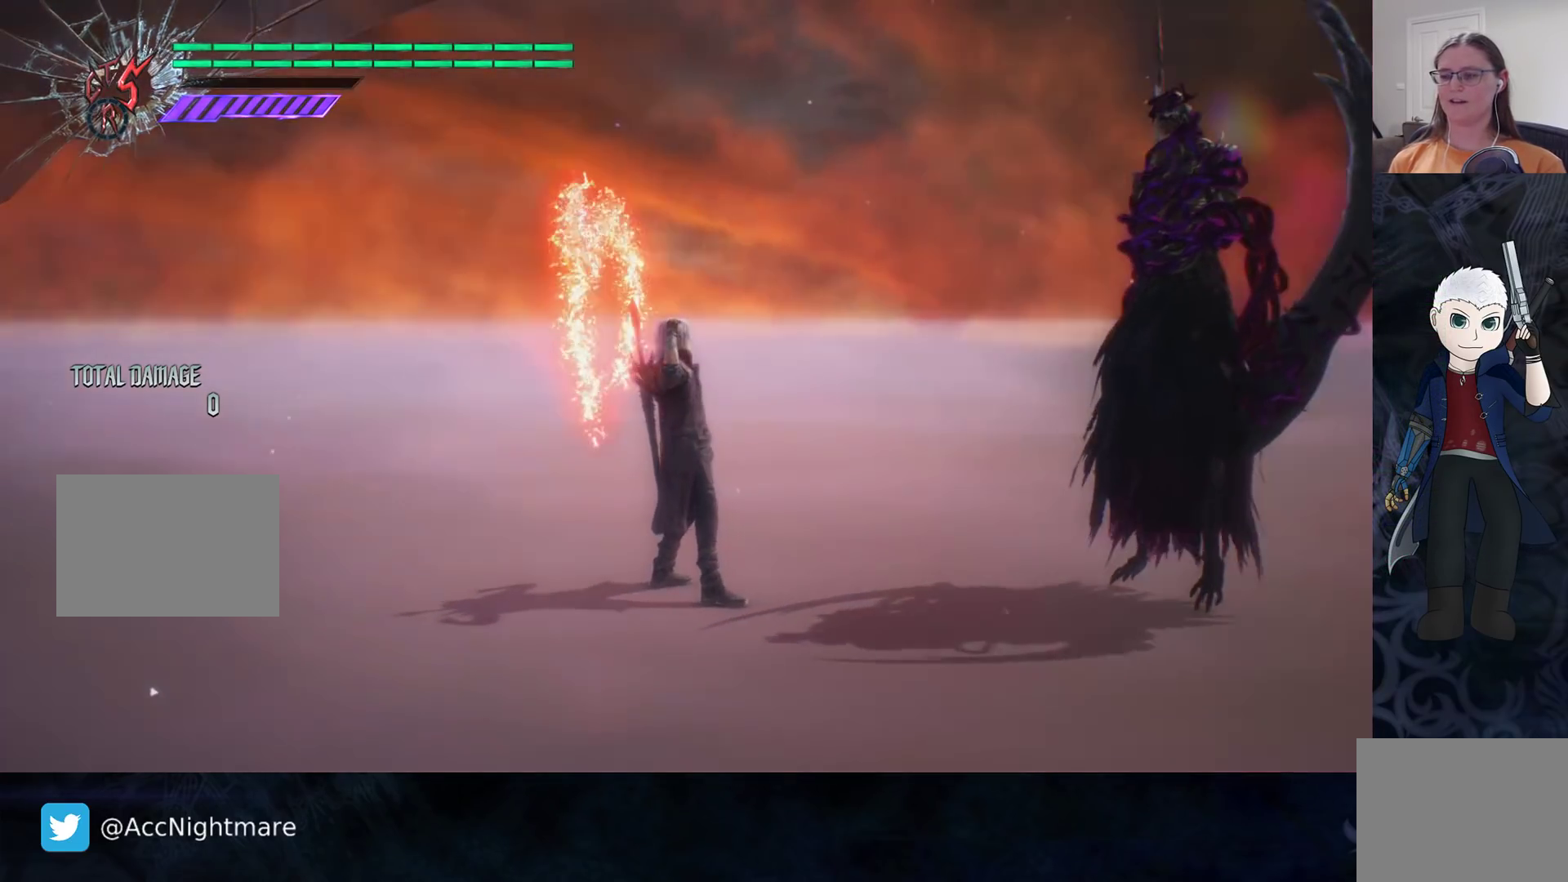
{"buttons": [], "left_stick": "center", "right_stick": "center", "events": [[350, "right_stick", "center"]]}